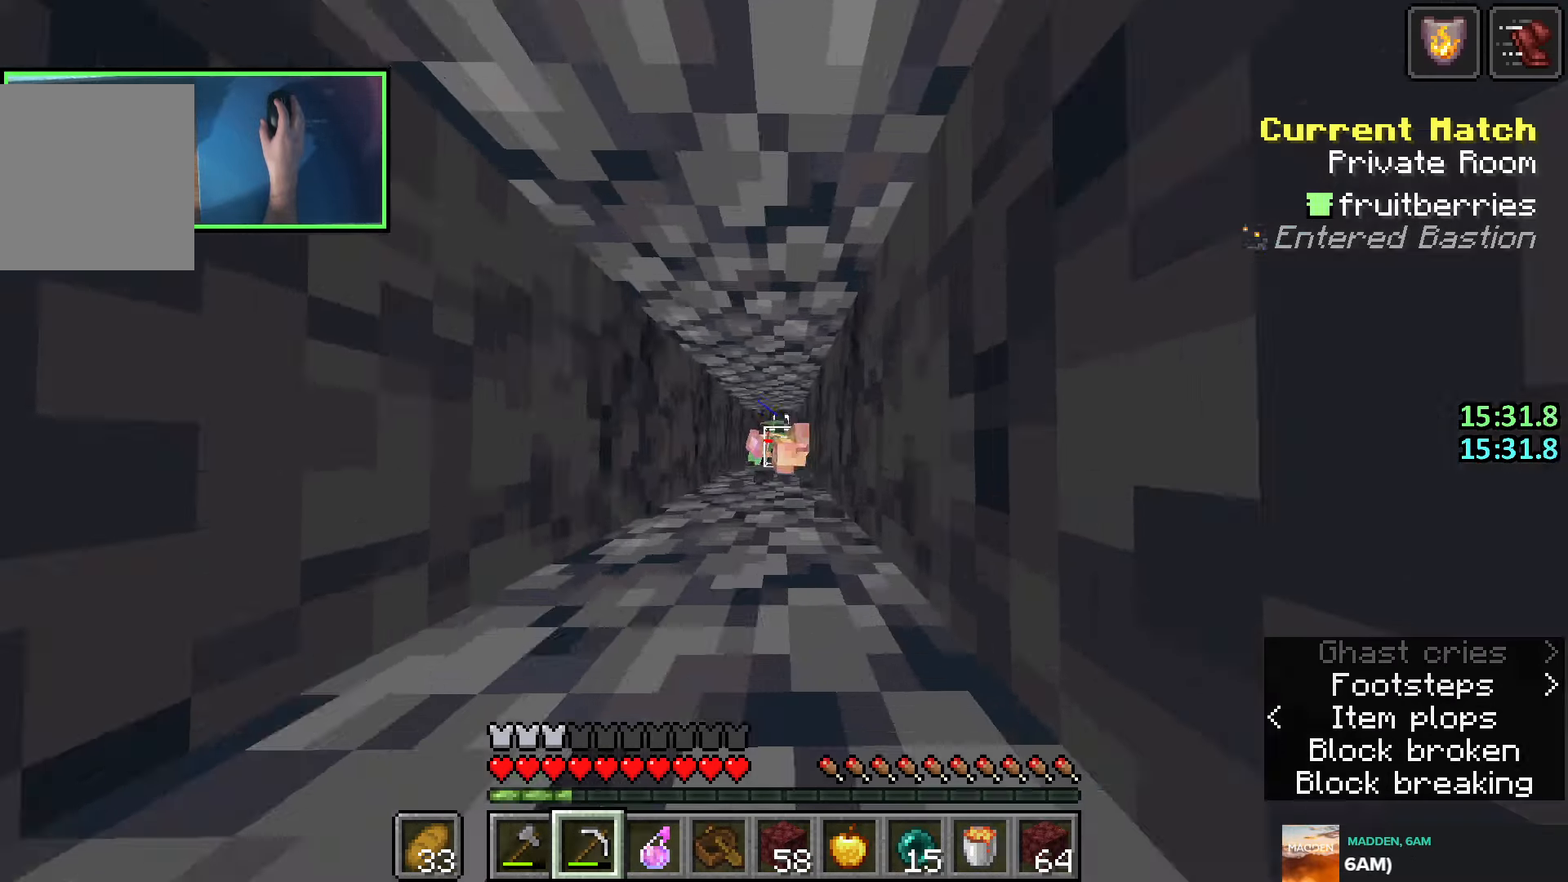
Gameplay with keyboard; each line is a JSON object with the keys held at the frame after it. "events" lists presses ("down") and releases ("up") of "a", "ctrl", "d", "e", "q", "s", "shift", "space" and "w" between this image and that frame as [ms after this image, input, new state], when the widget could be followed in between. No other keys are recorded. Mouse input is not recorded.
{"keys": ["w"], "events": [[33, "w", "up"], [100, "q", "up"], [166, "q", "down"], [233, "w", "down"], [283, "q", "up"]]}
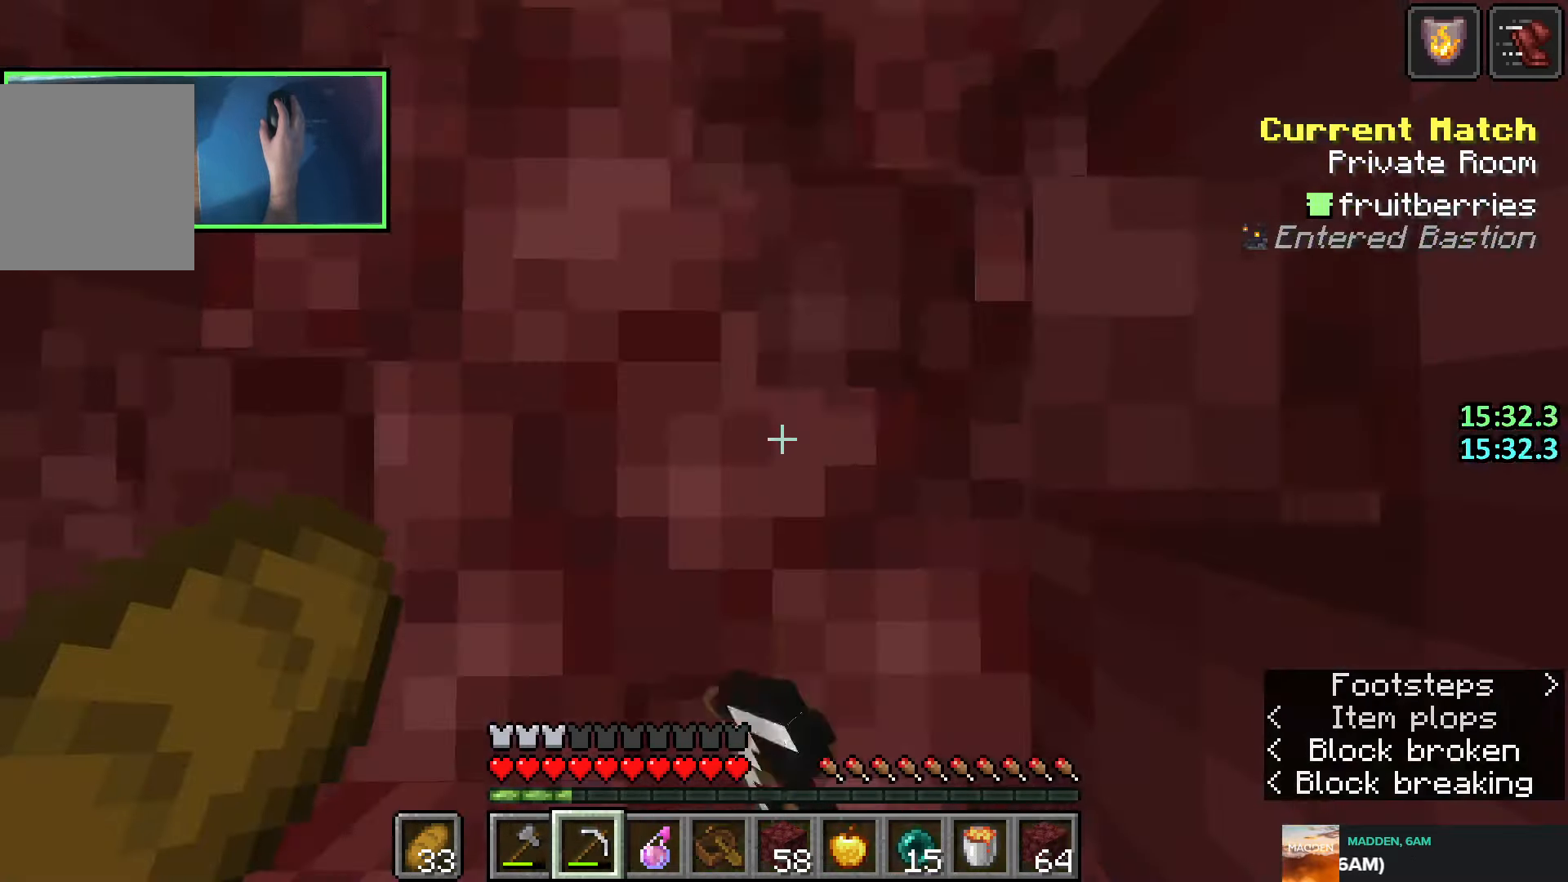
{"keys": ["w"], "events": []}
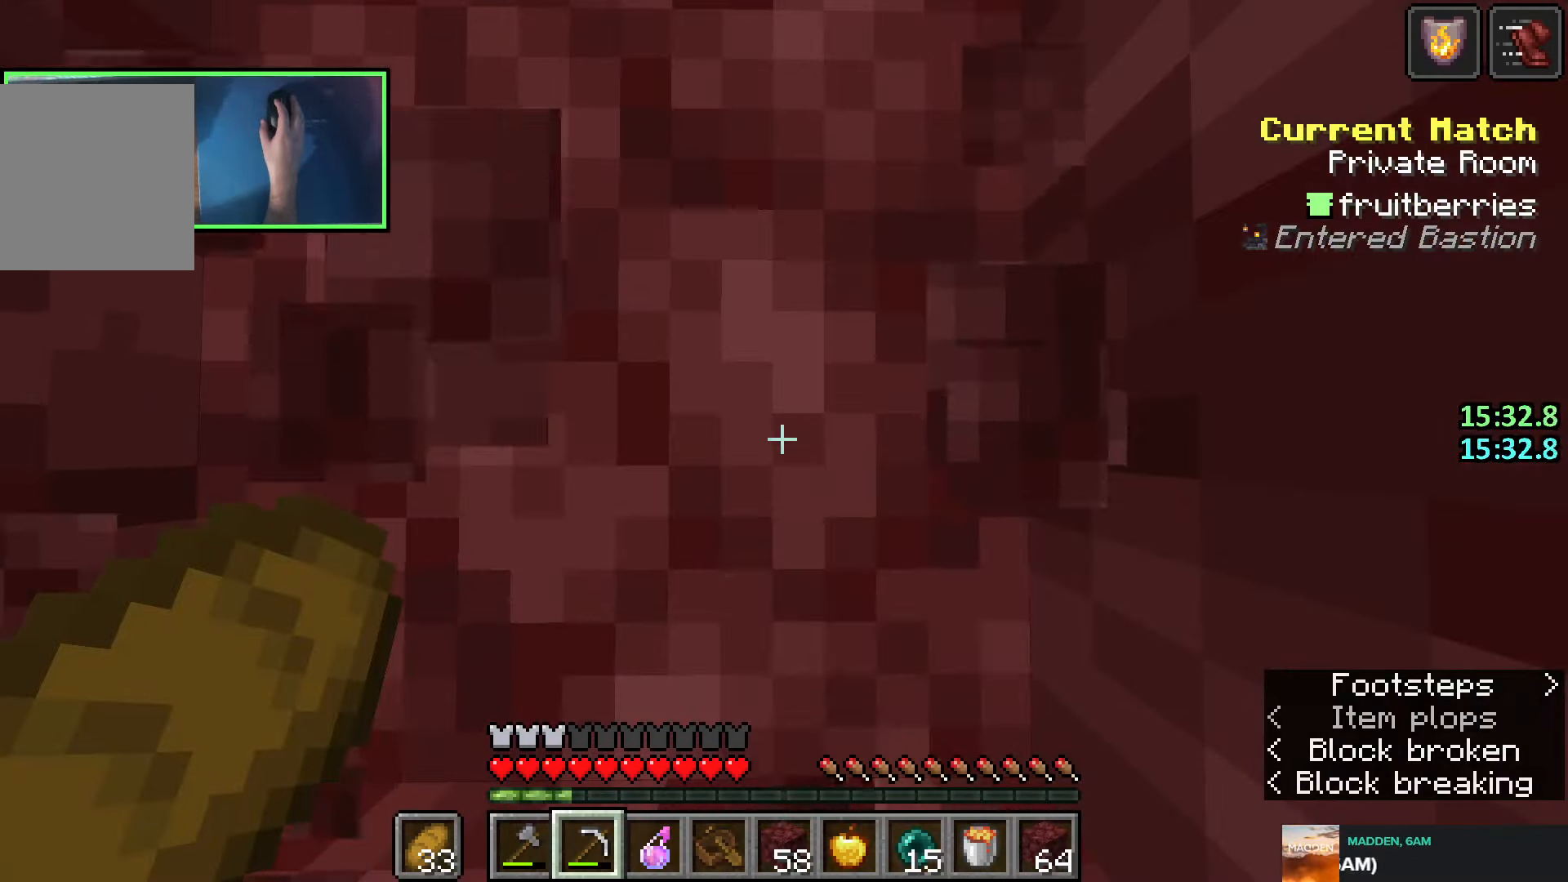
{"keys": ["w"], "events": []}
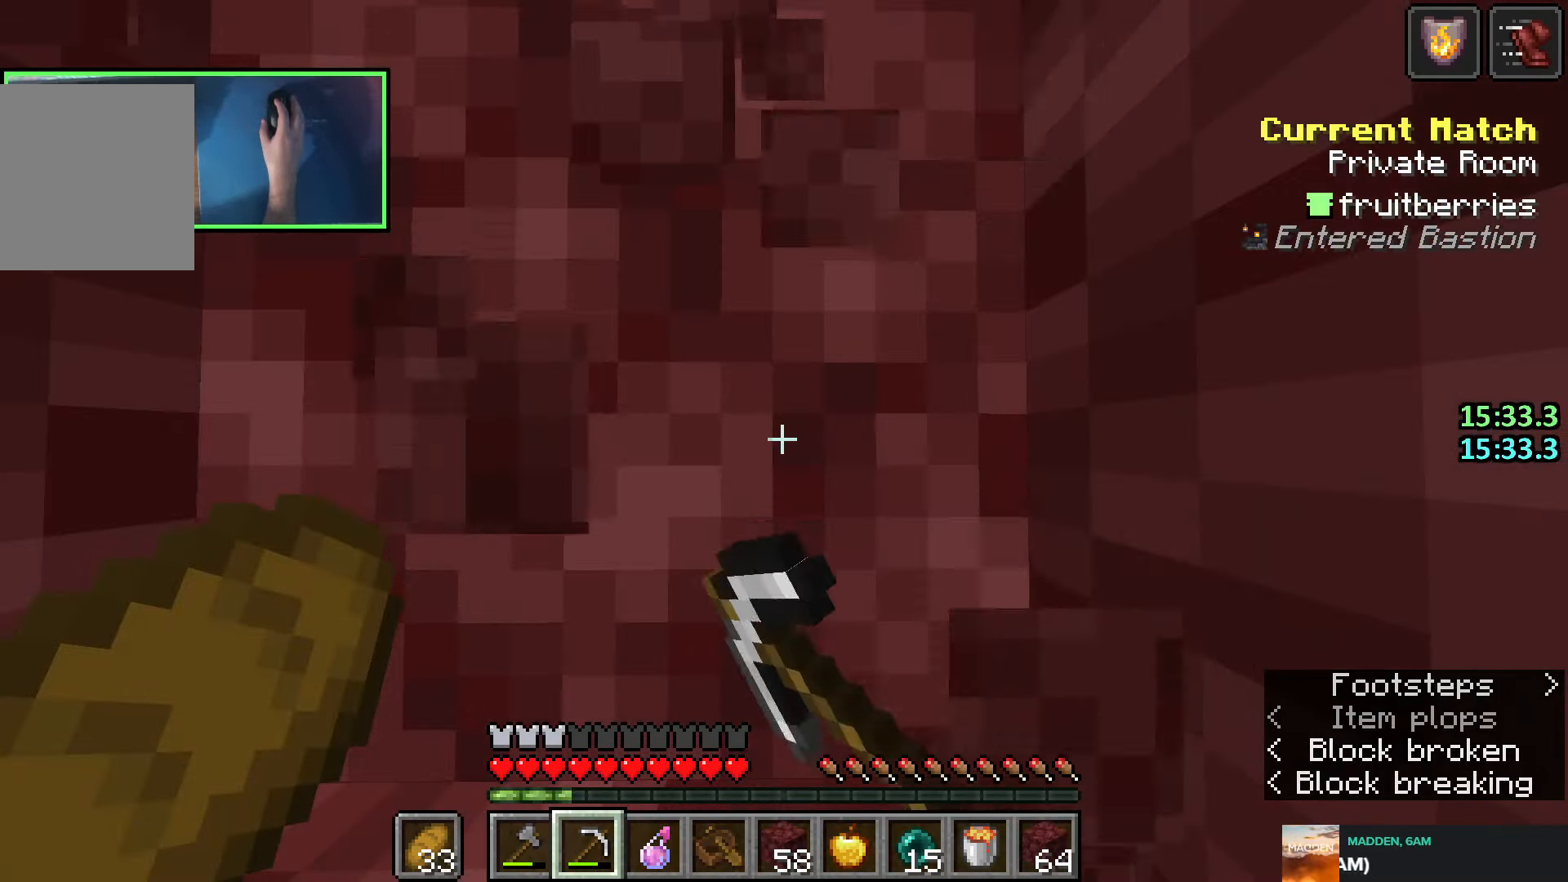
{"keys": ["w"], "events": []}
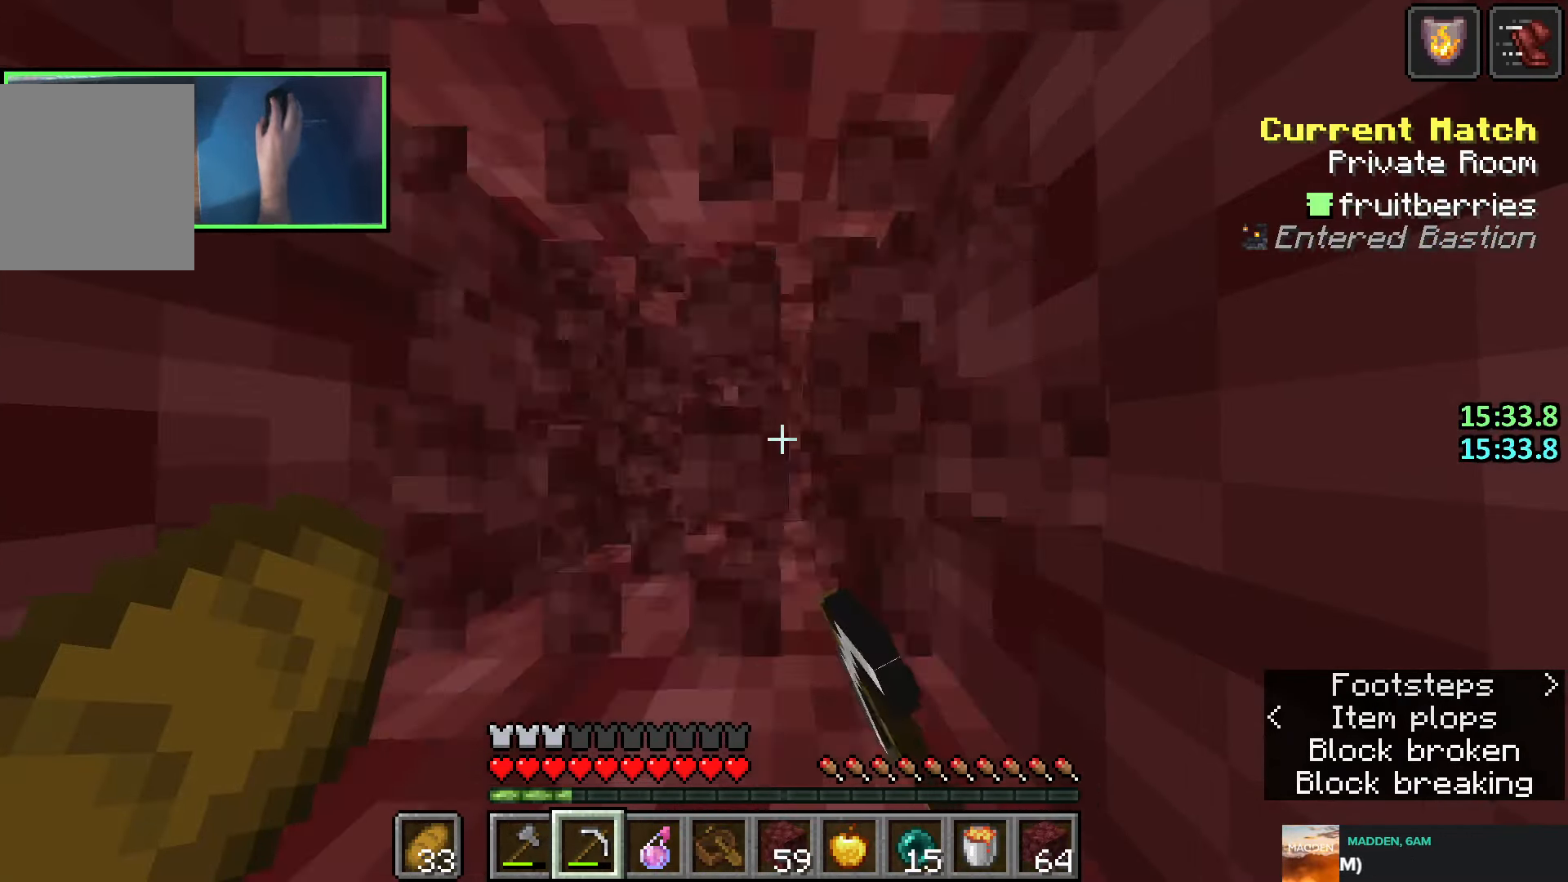
{"keys": ["w"], "events": []}
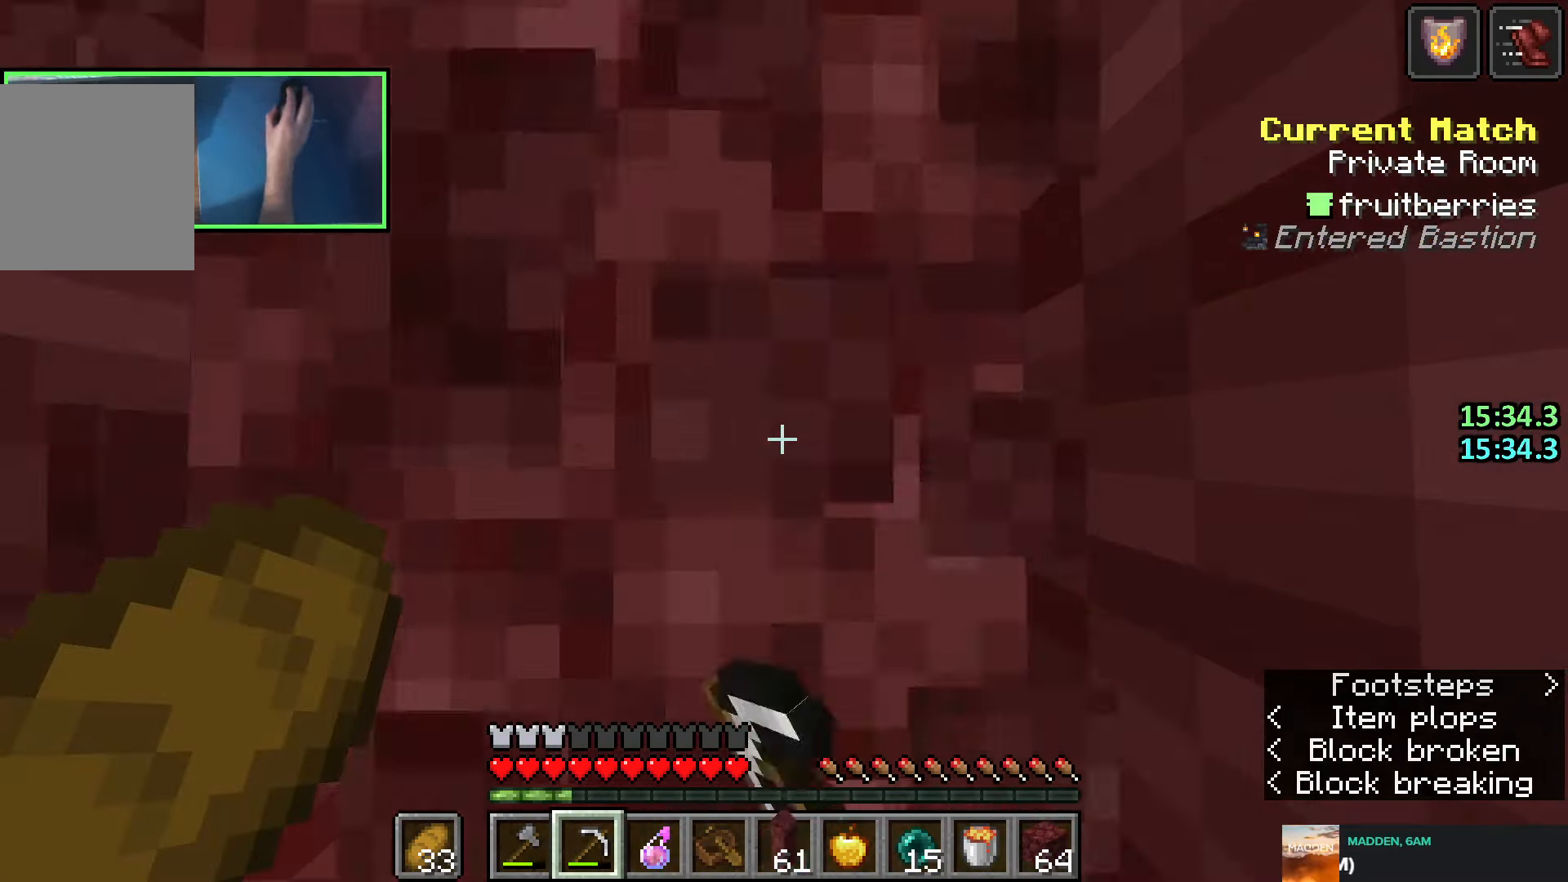
{"keys": ["w"], "events": []}
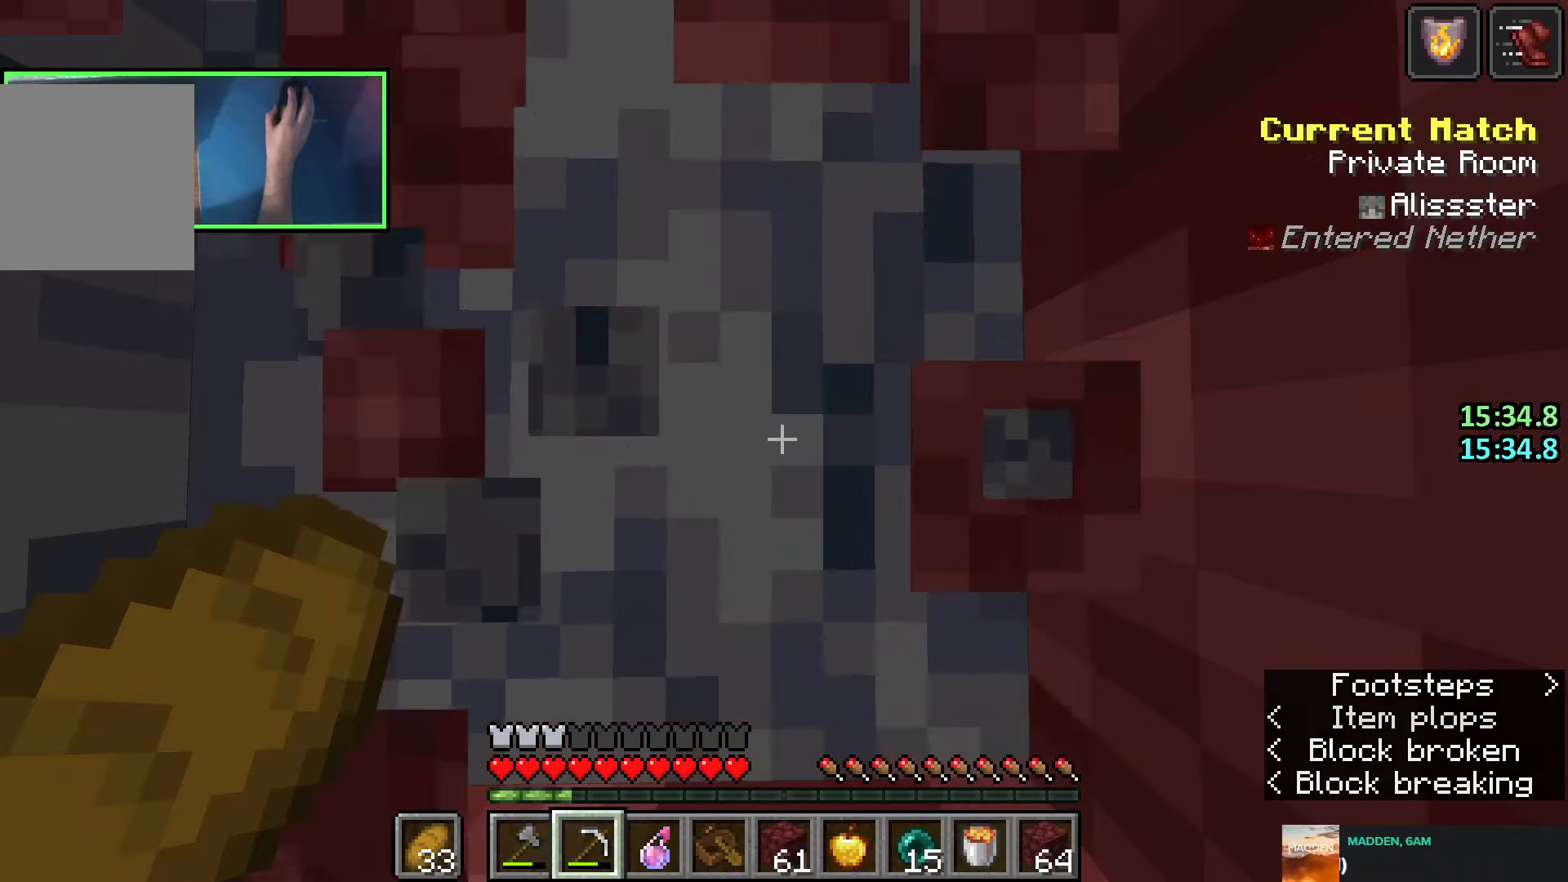
{"keys": ["w"], "events": []}
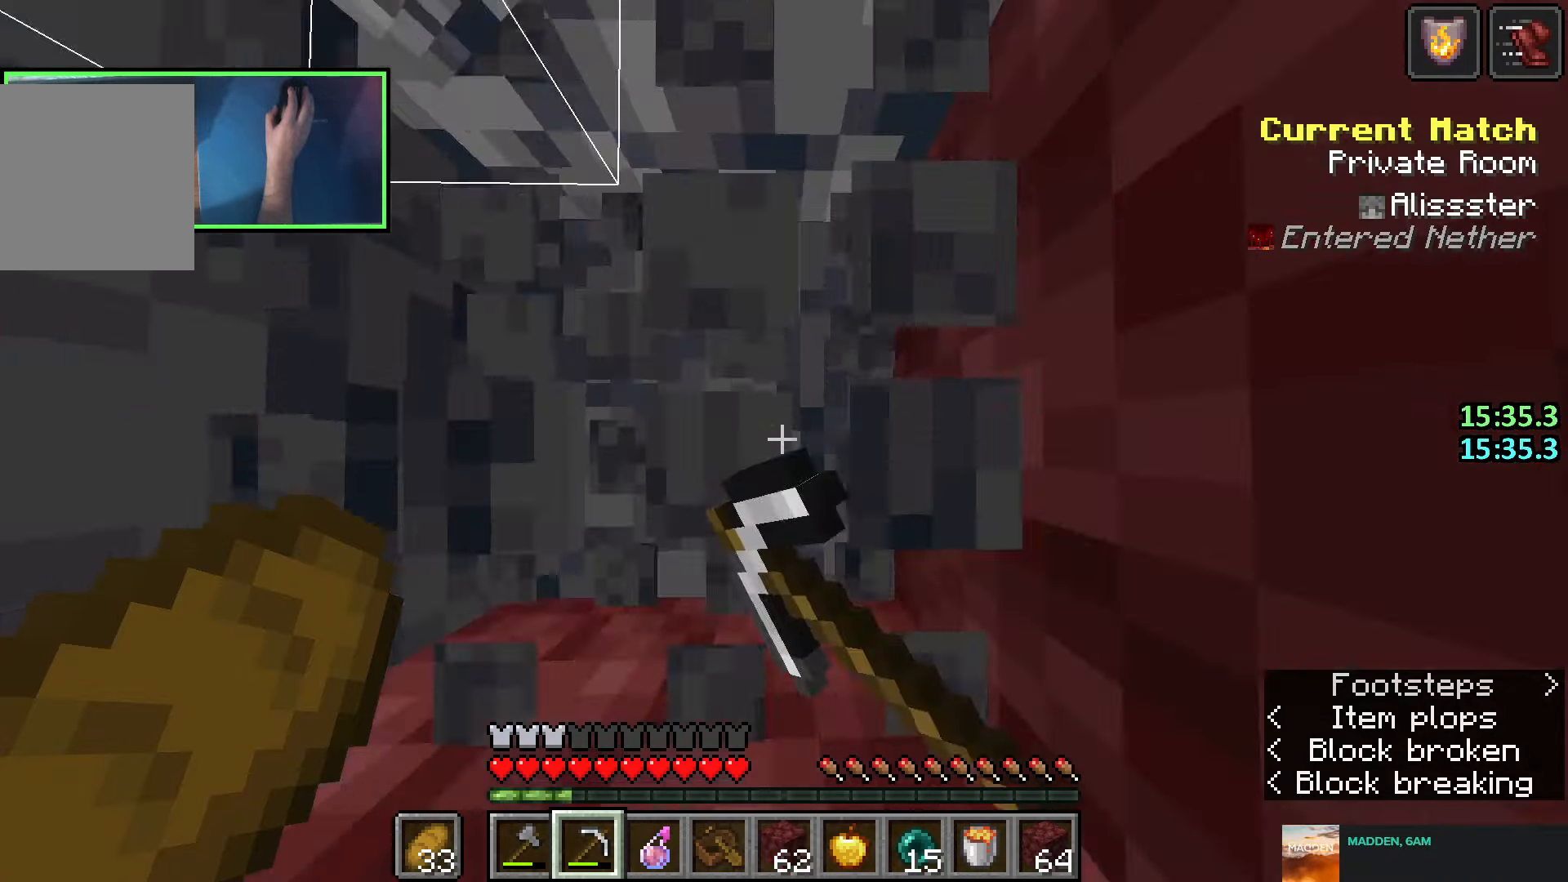
{"keys": ["shift"], "events": [[16, "w", "up"], [300, "shift", "down"]]}
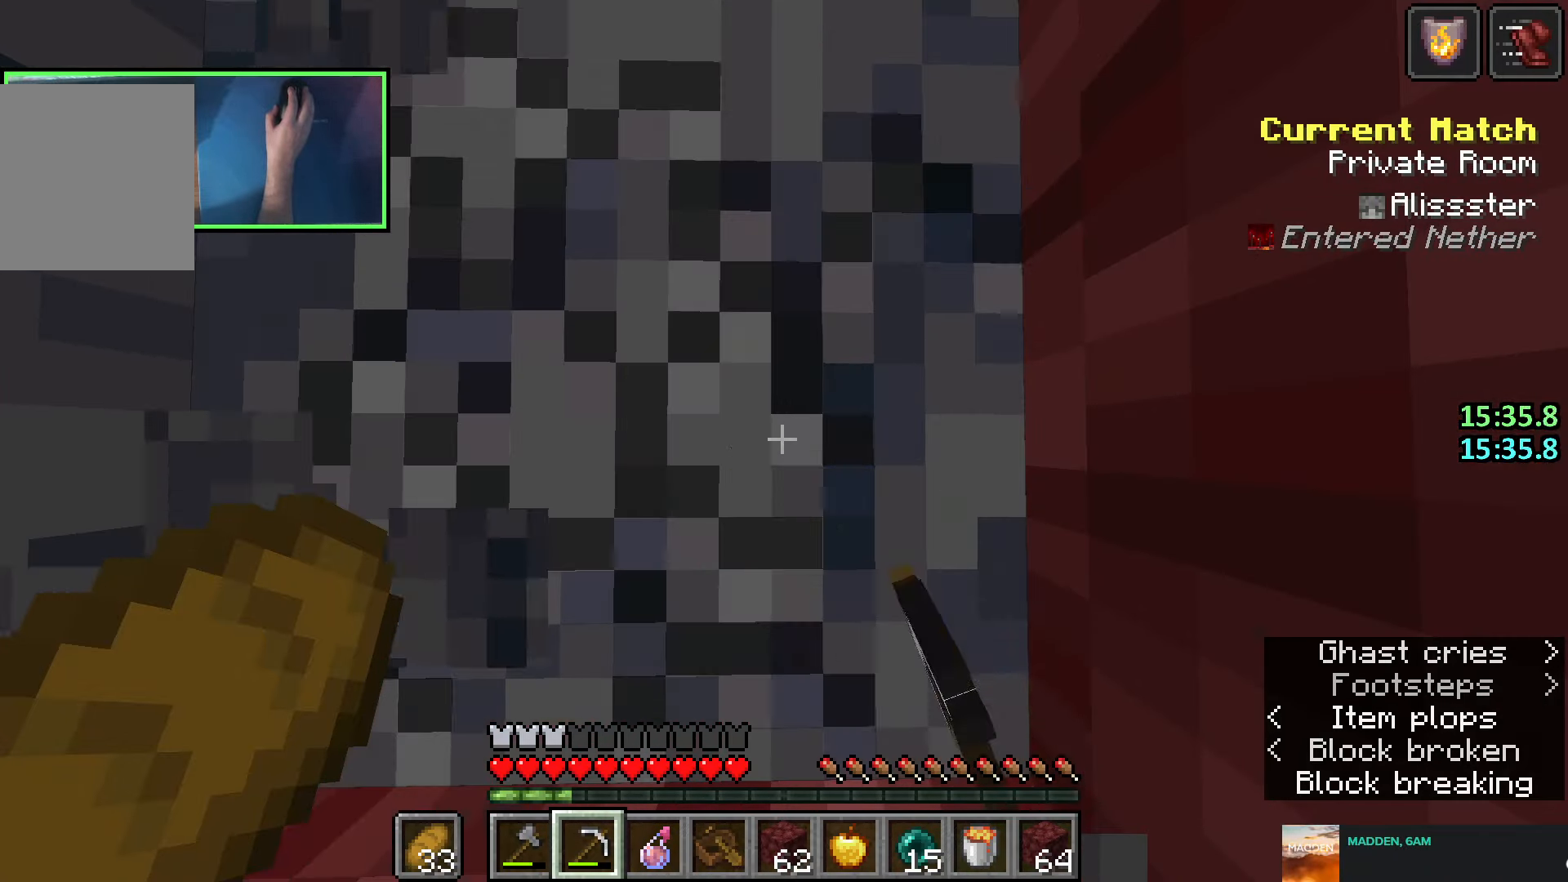
{"keys": ["shift"], "events": []}
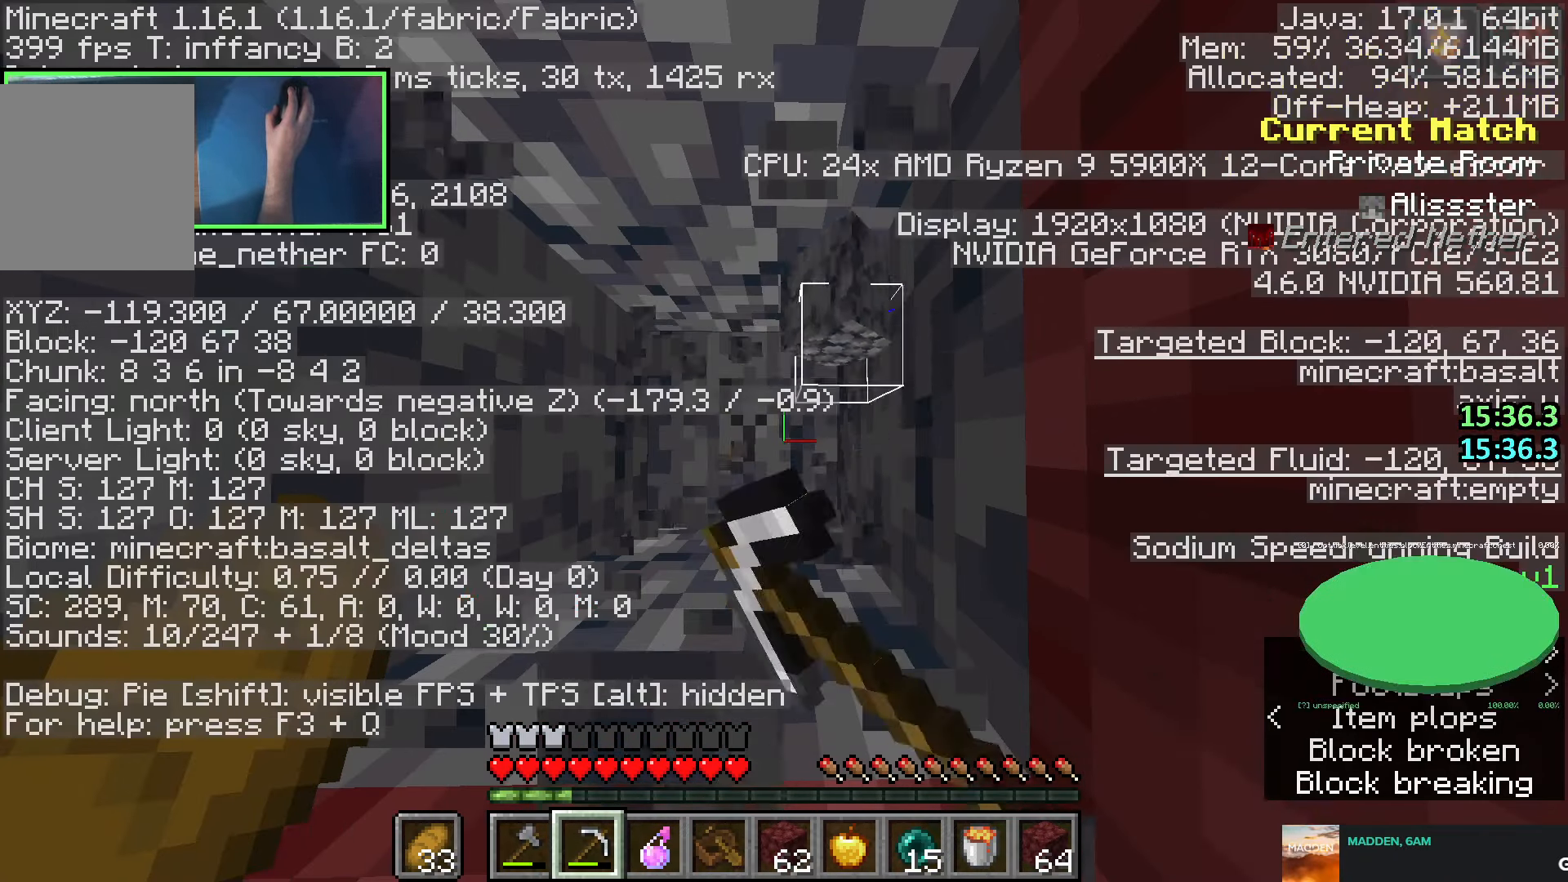
{"keys": ["shift", "w"], "events": [[250, "w", "down"]]}
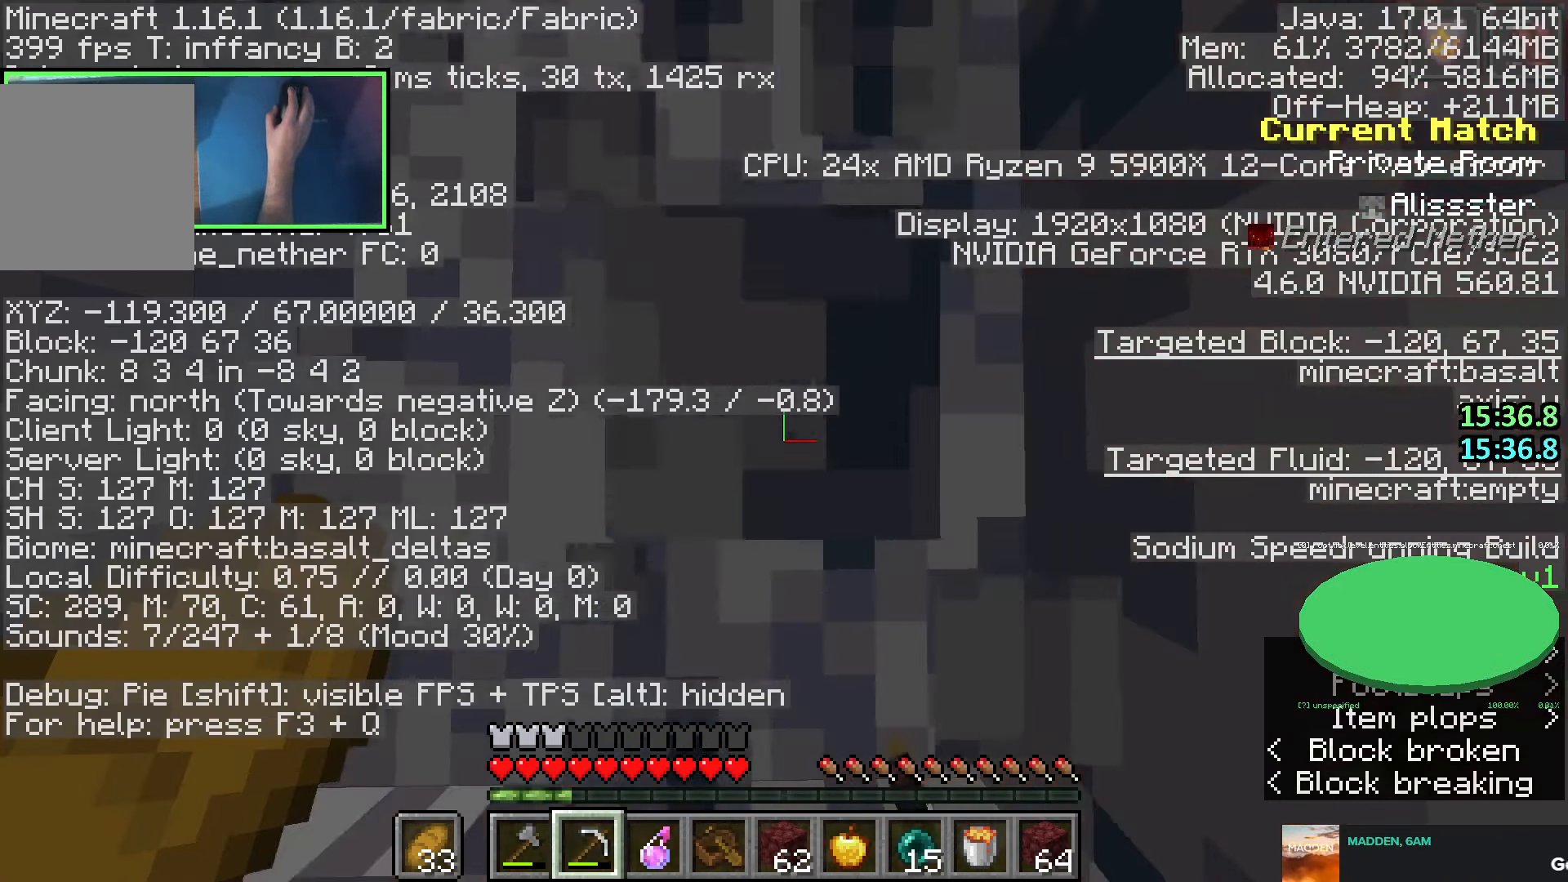
{"keys": ["shift", "w"], "events": [[350, "a", "down"], [450, "a", "up"]]}
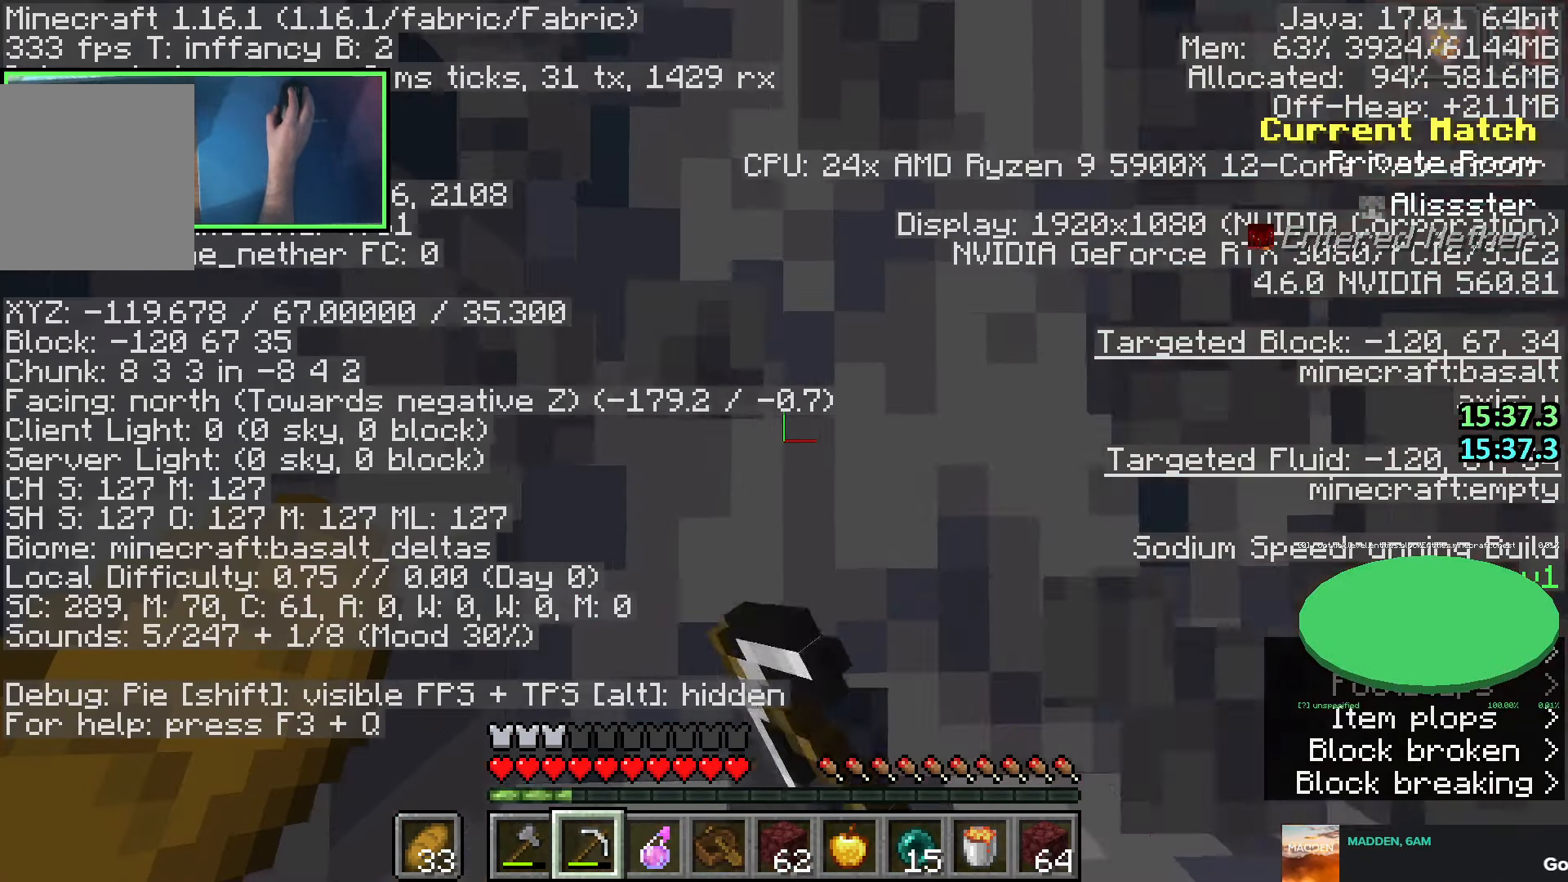
{"keys": ["shift"], "events": [[250, "w", "up"]]}
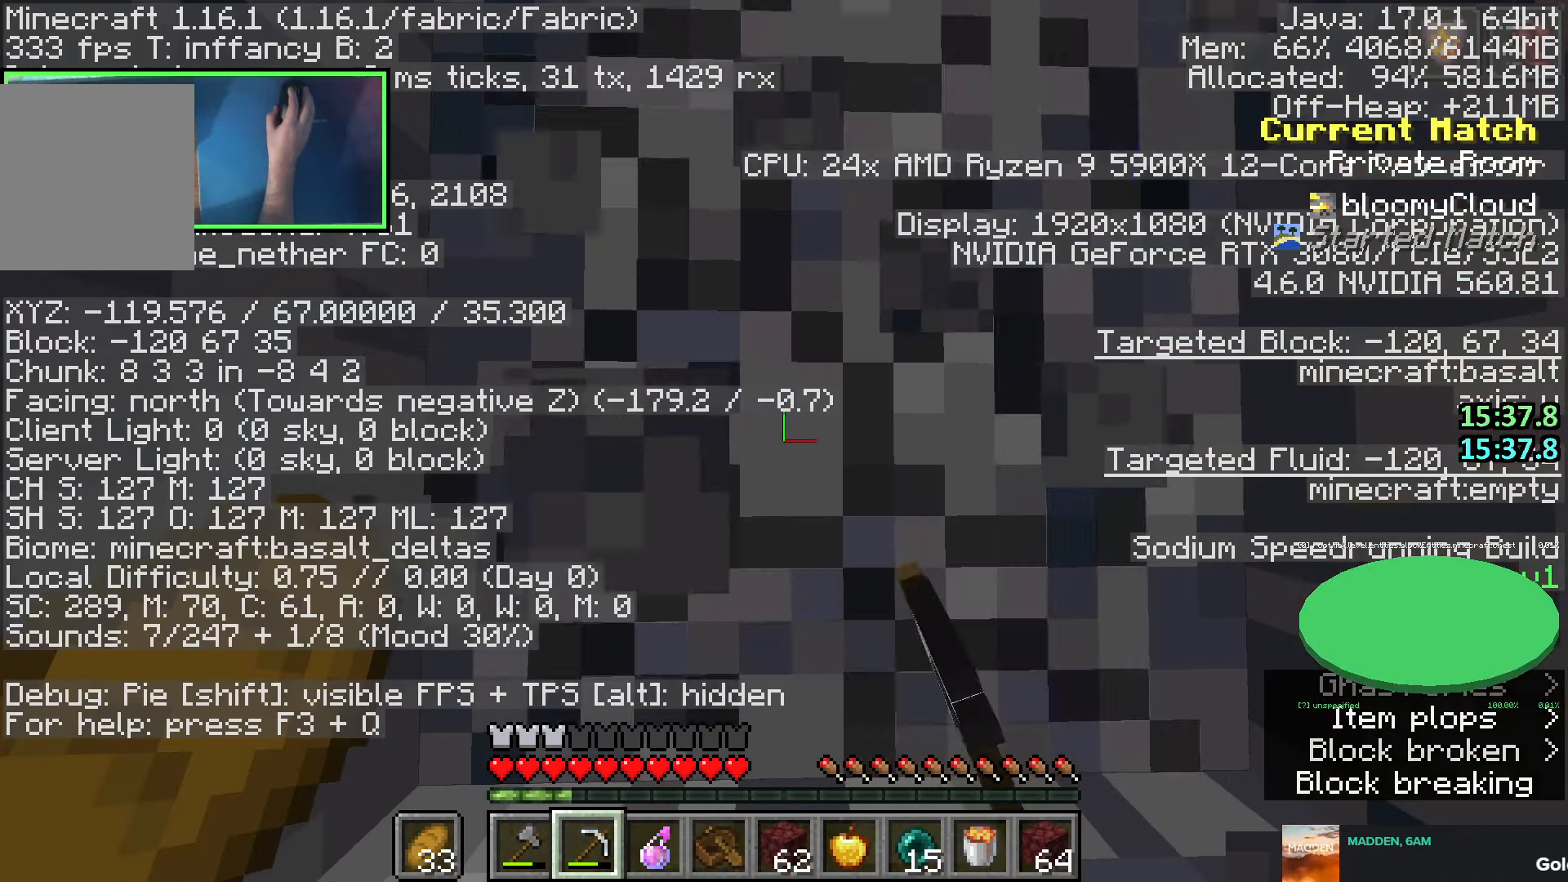
{"keys": ["shift"], "events": [[66, "d", "down"], [166, "d", "up"]]}
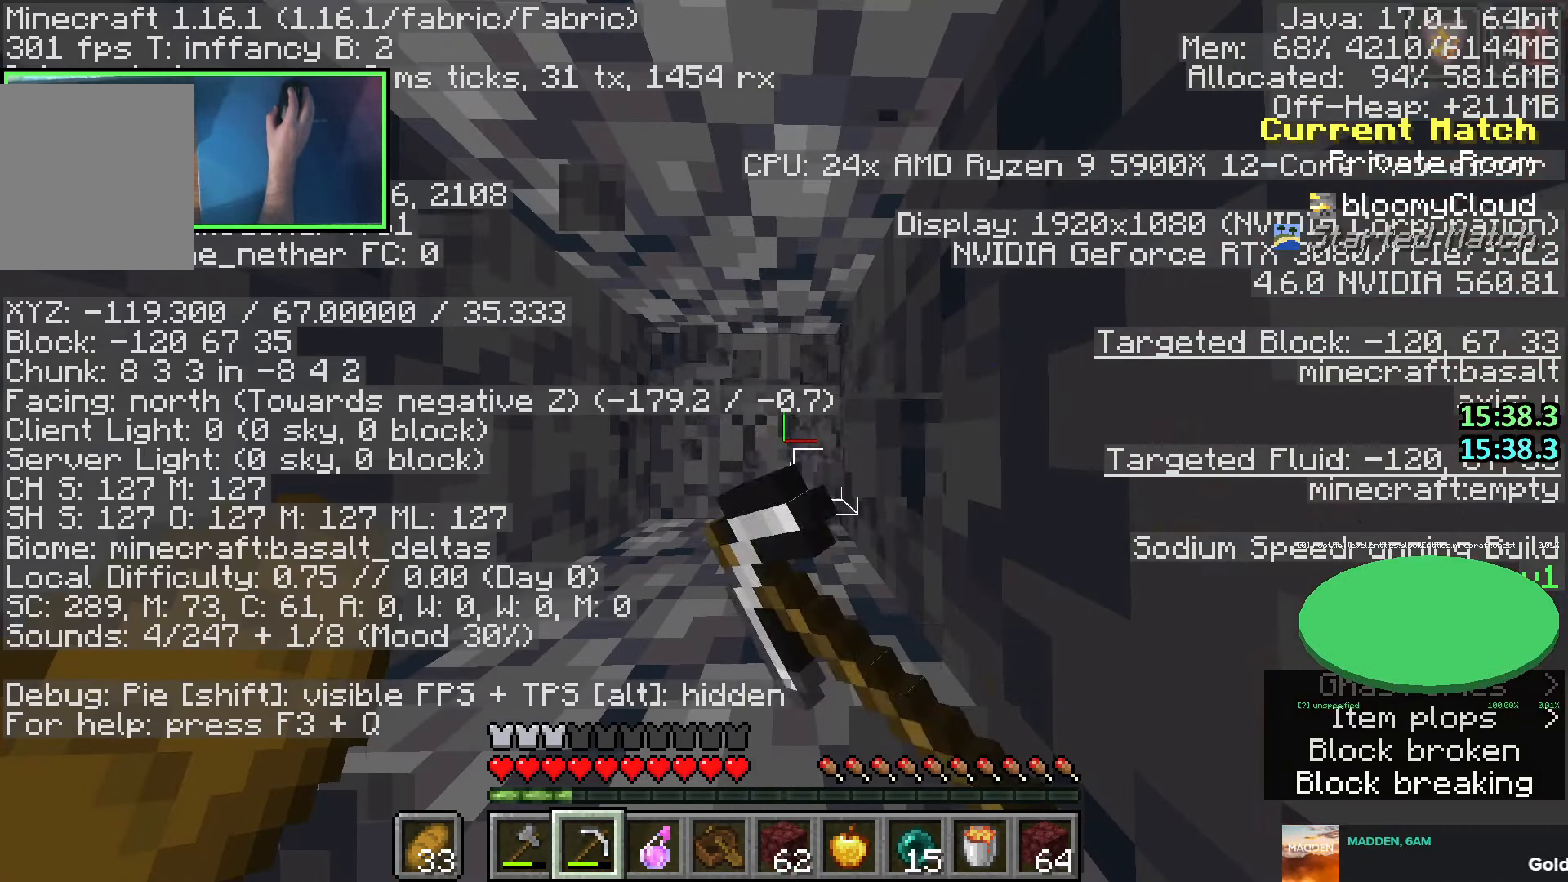
{"keys": ["shift"], "events": []}
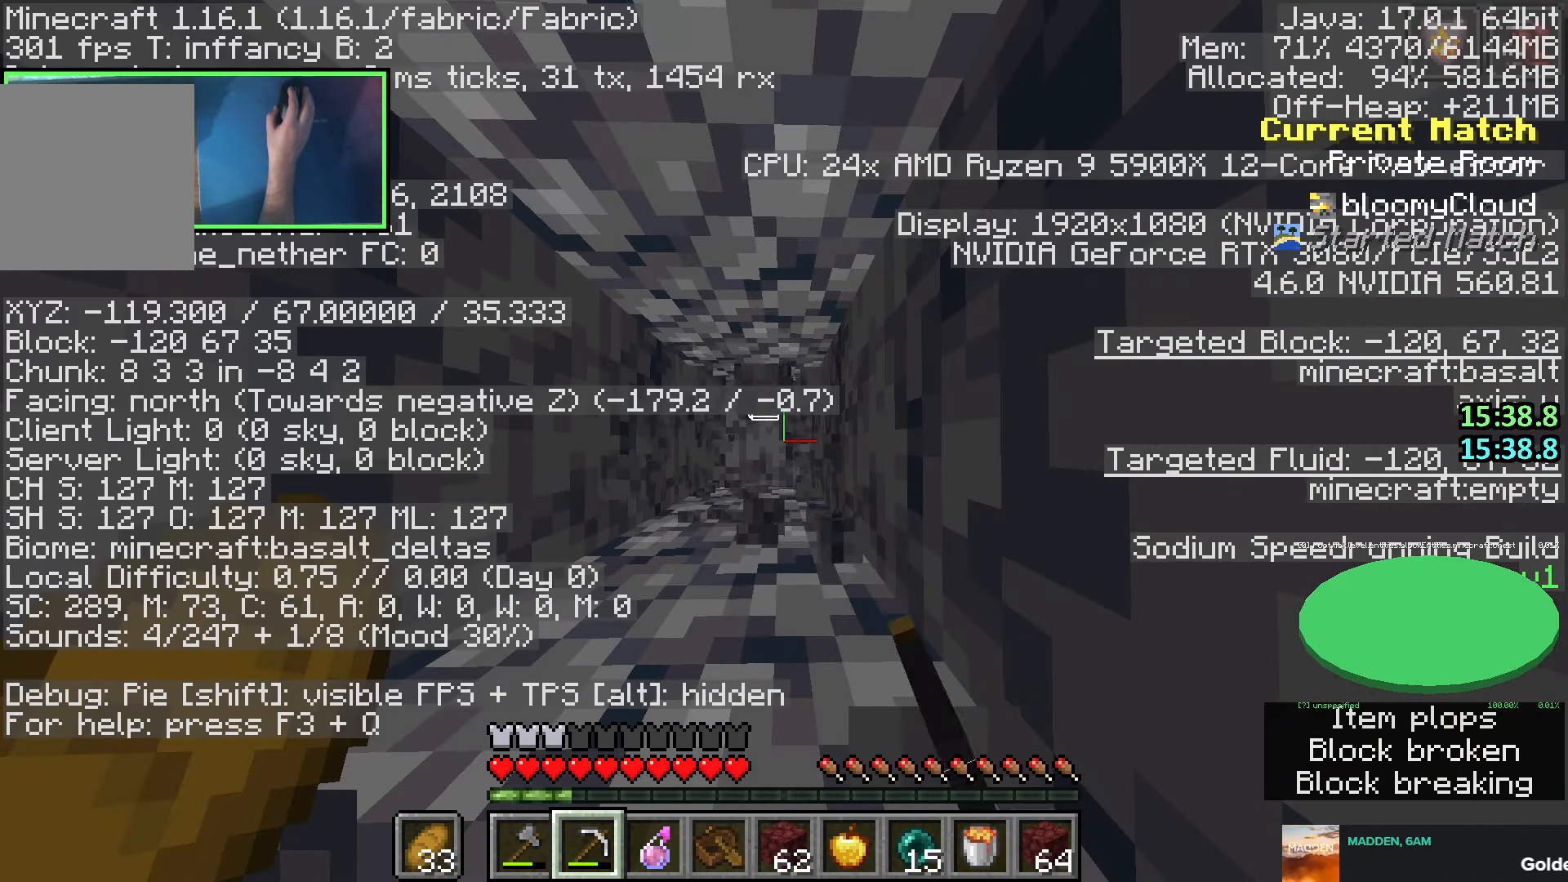
{"keys": ["shift"], "events": []}
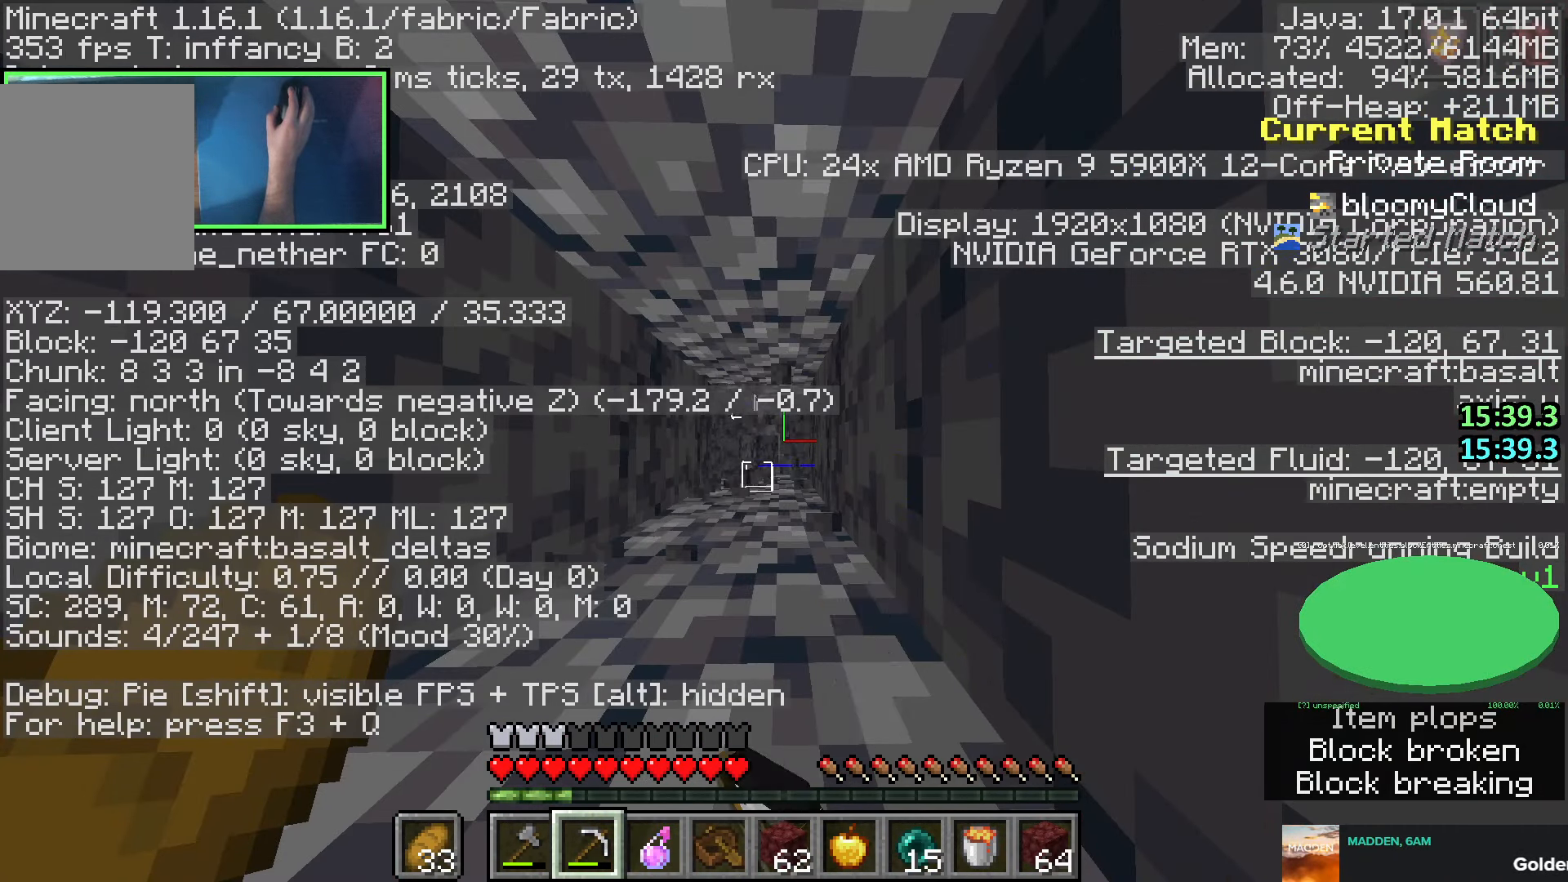
{"keys": ["shift"], "events": [[16, "w", "down"], [50, "w", "up"]]}
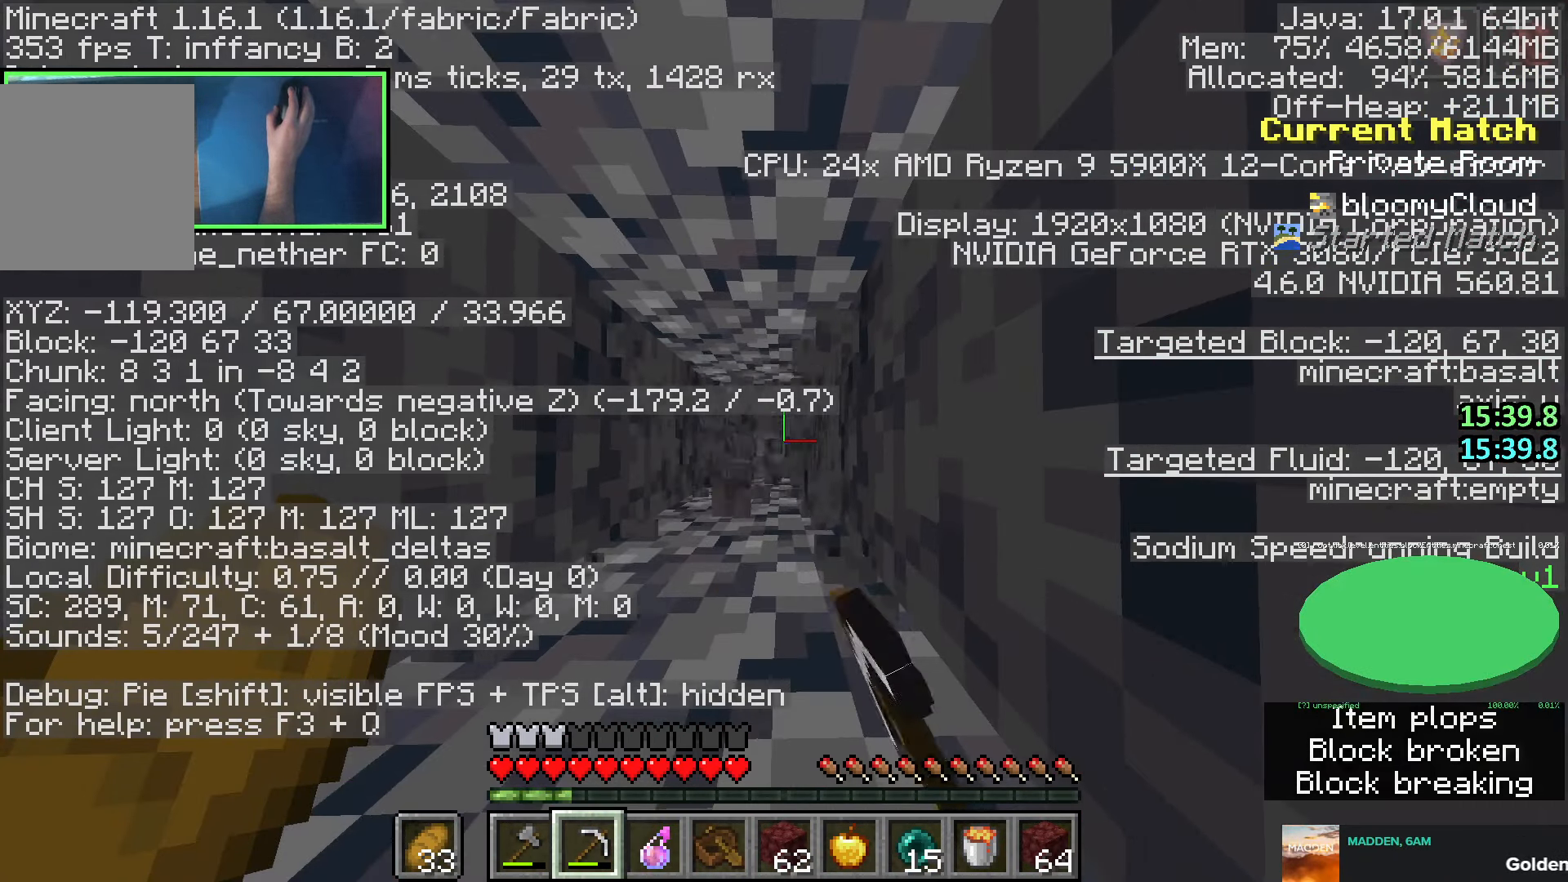
{"keys": ["shift"], "events": [[283, "w", "down"], [316, "w", "up"]]}
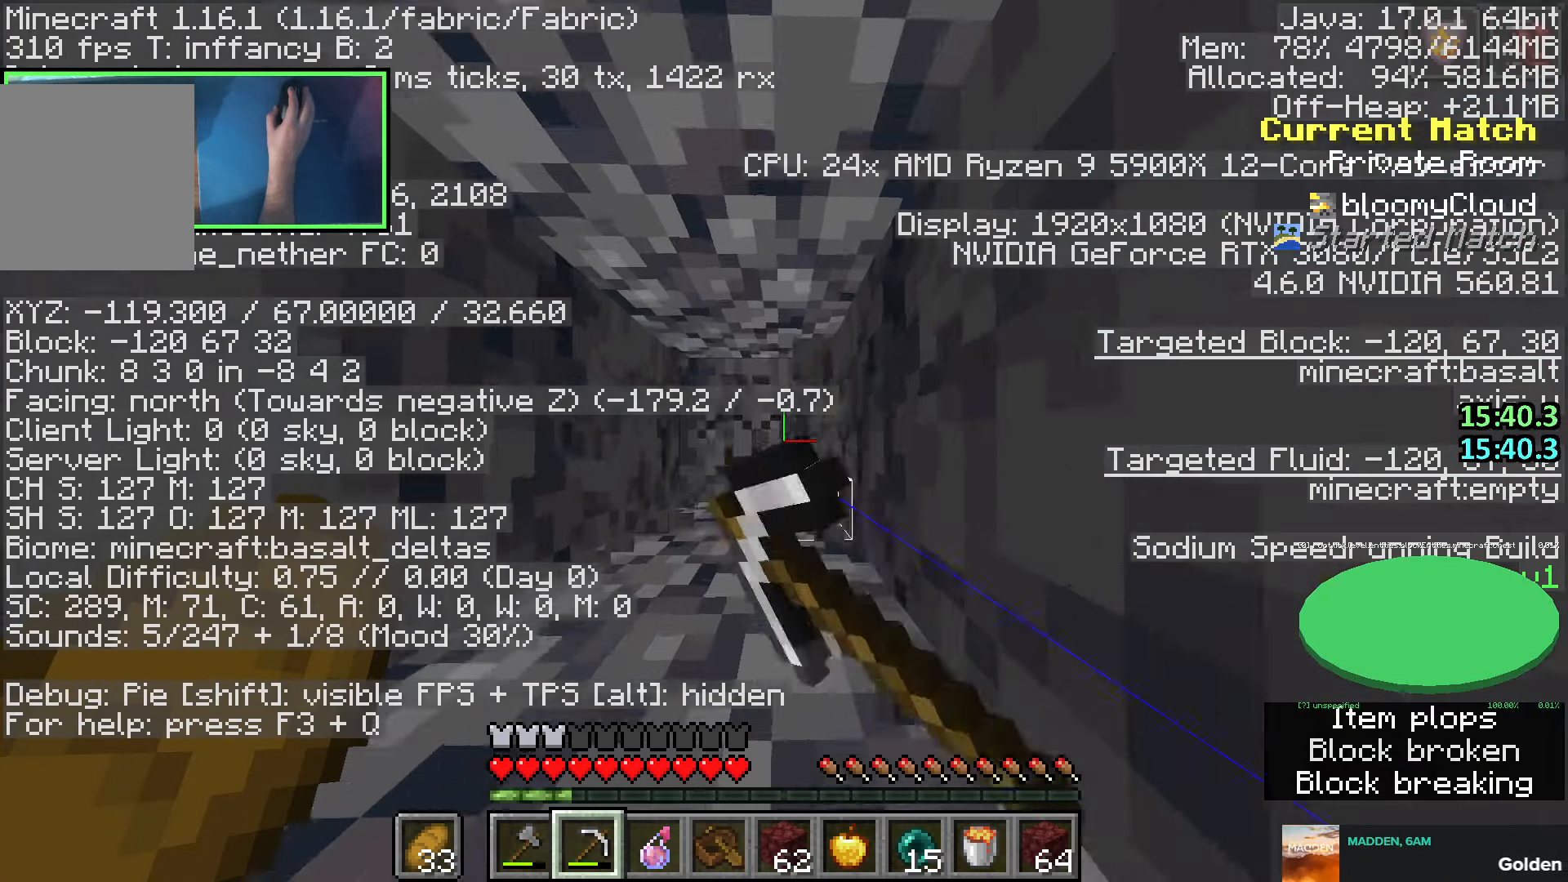
{"keys": ["shift"], "events": [[283, "w", "down"], [333, "w", "up"]]}
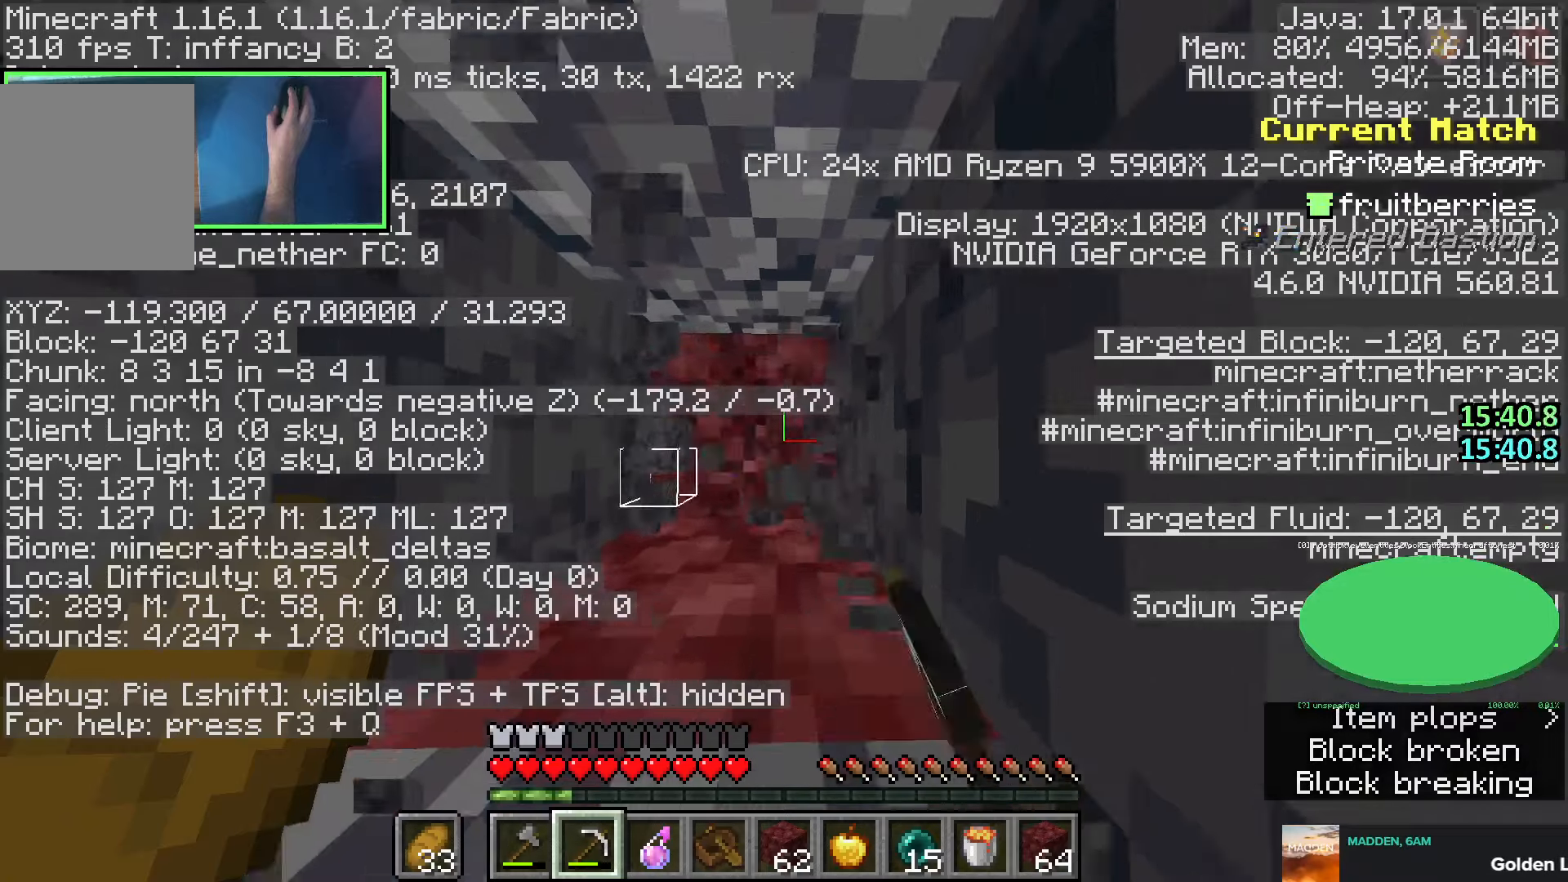
{"keys": ["shift"], "events": [[416, "w", "down"], [500, "w", "up"]]}
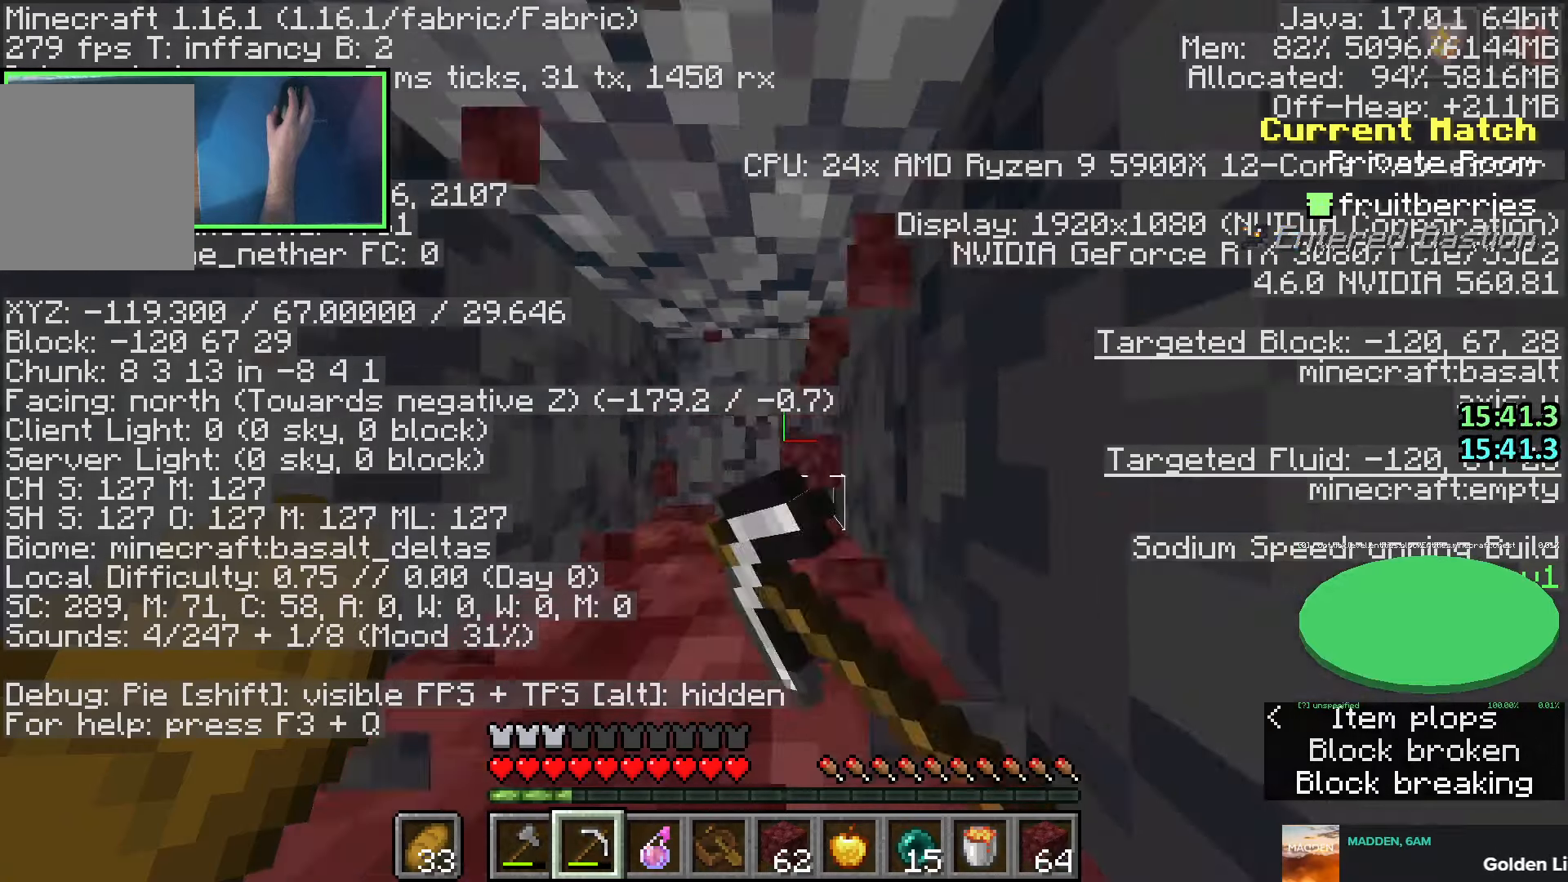
{"keys": ["shift"], "events": []}
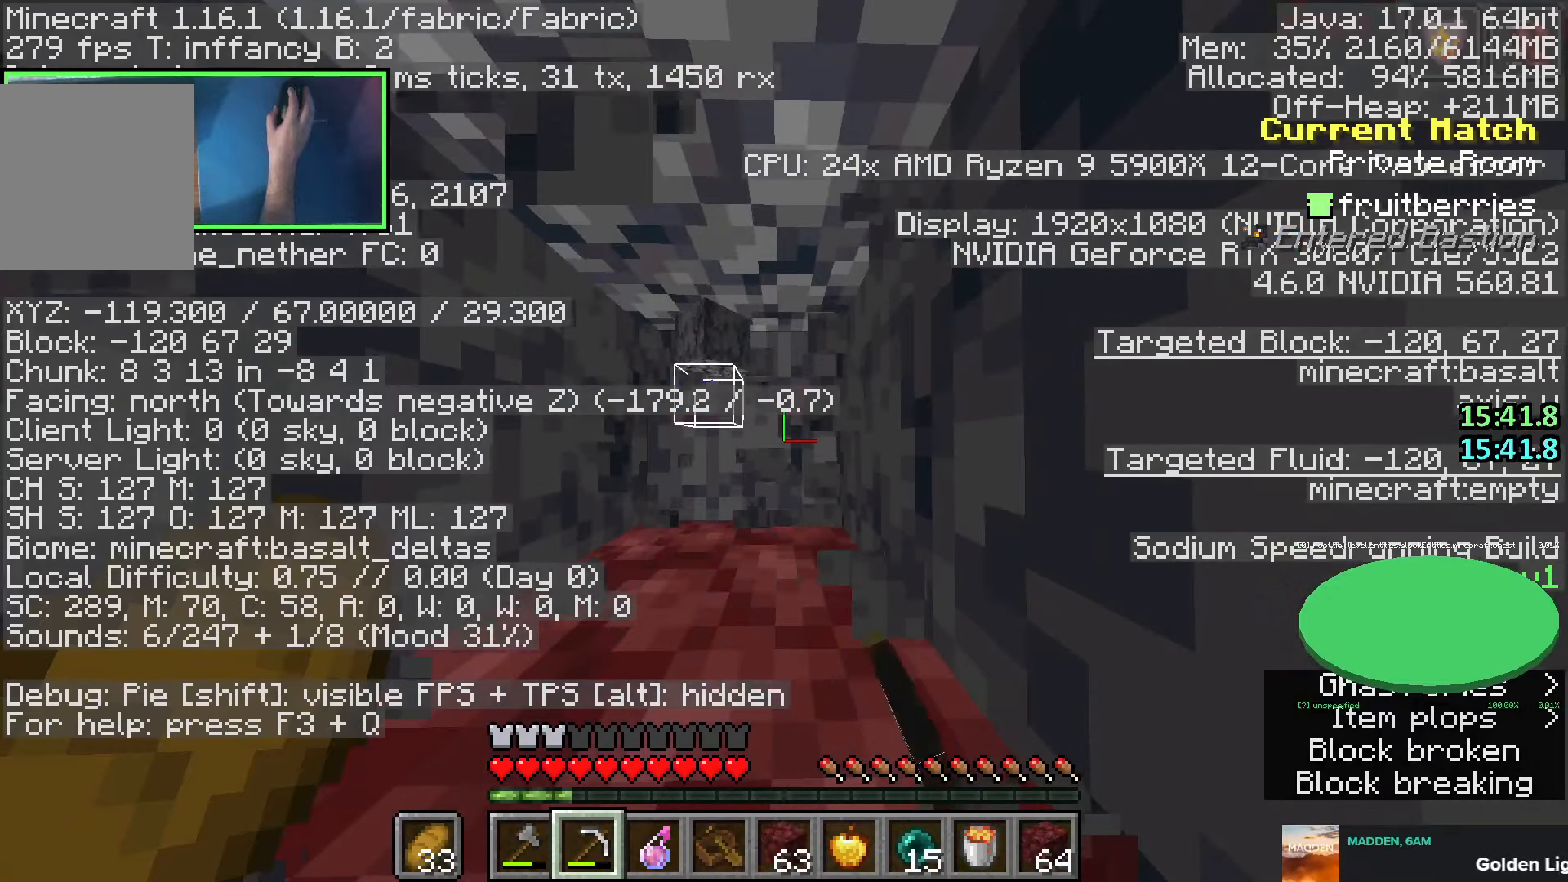
{"keys": ["shift"], "events": [[133, "w", "down"], [150, "a", "down"], [183, "w", "up"], [266, "a", "up"]]}
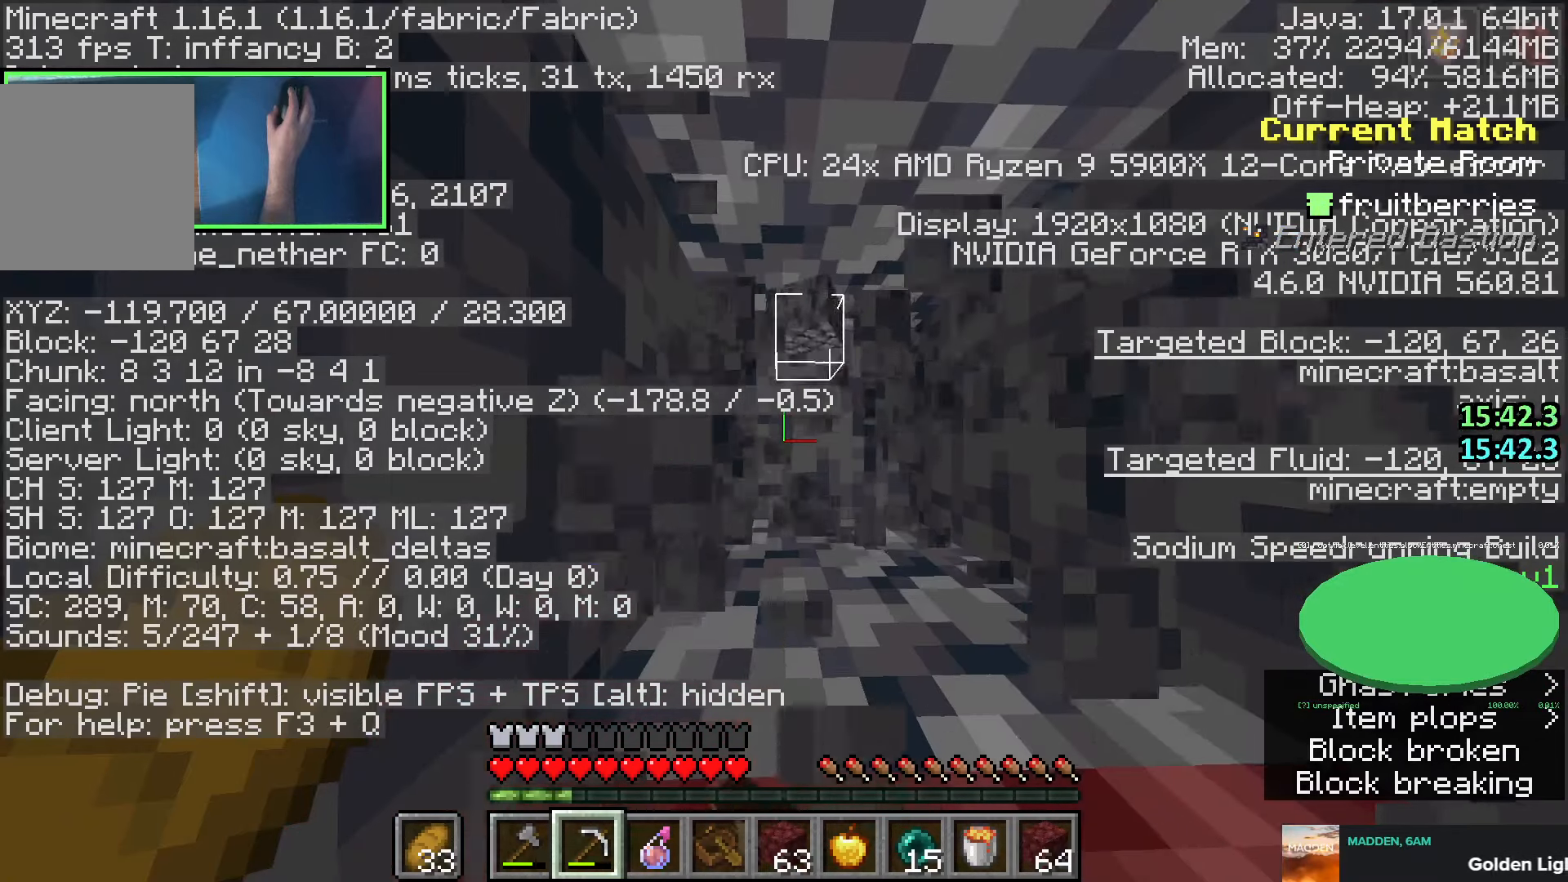
{"keys": ["a", "shift"], "events": [[166, "a", "down"]]}
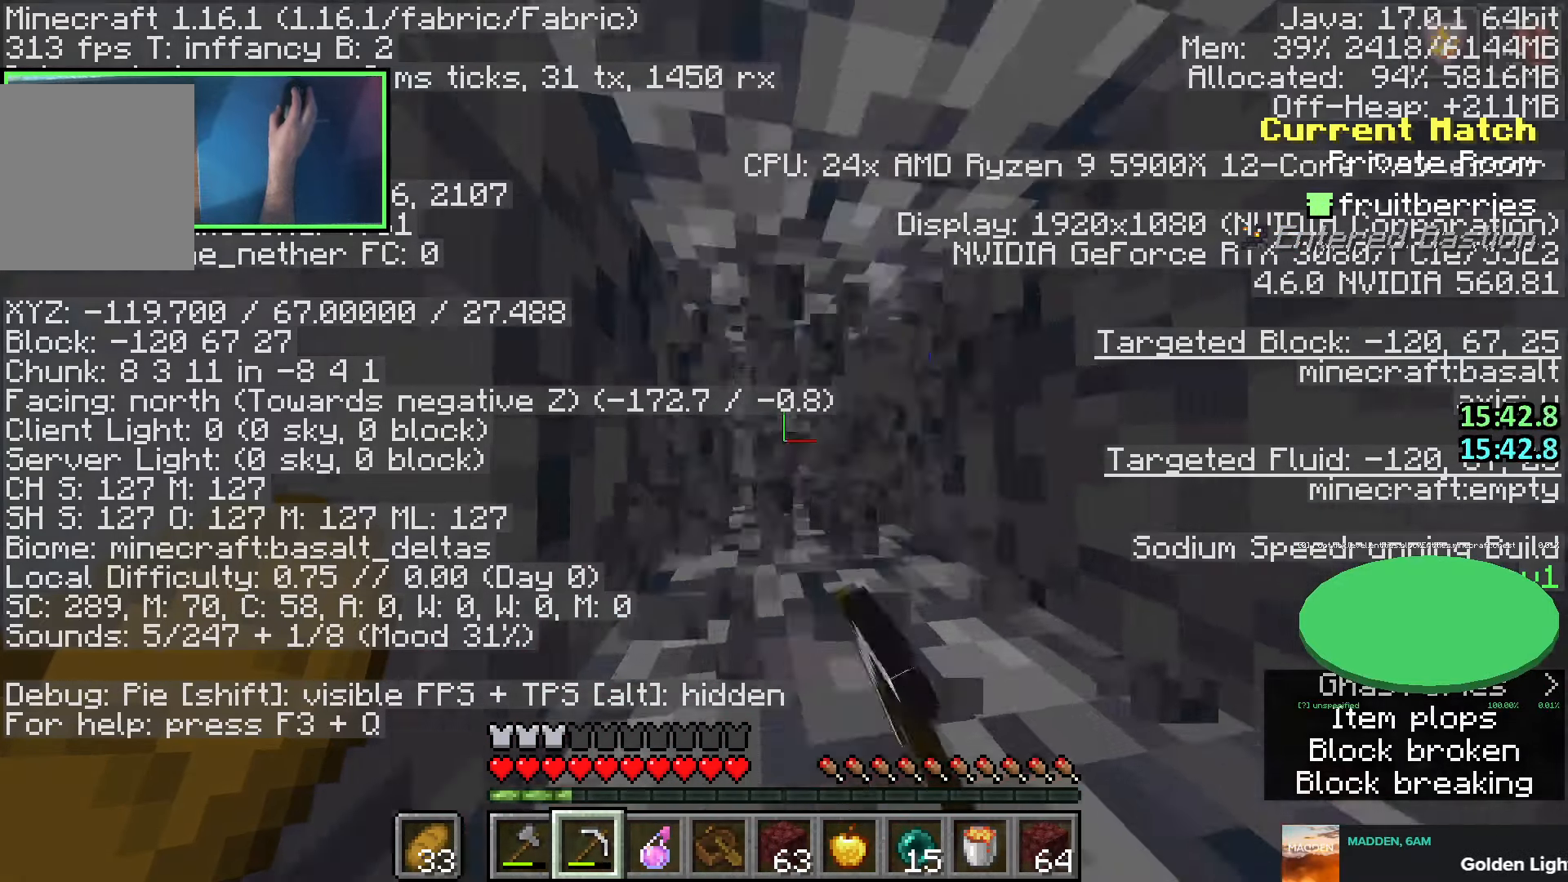
{"keys": ["a", "shift"], "events": [[166, "a", "up"], [466, "a", "down"]]}
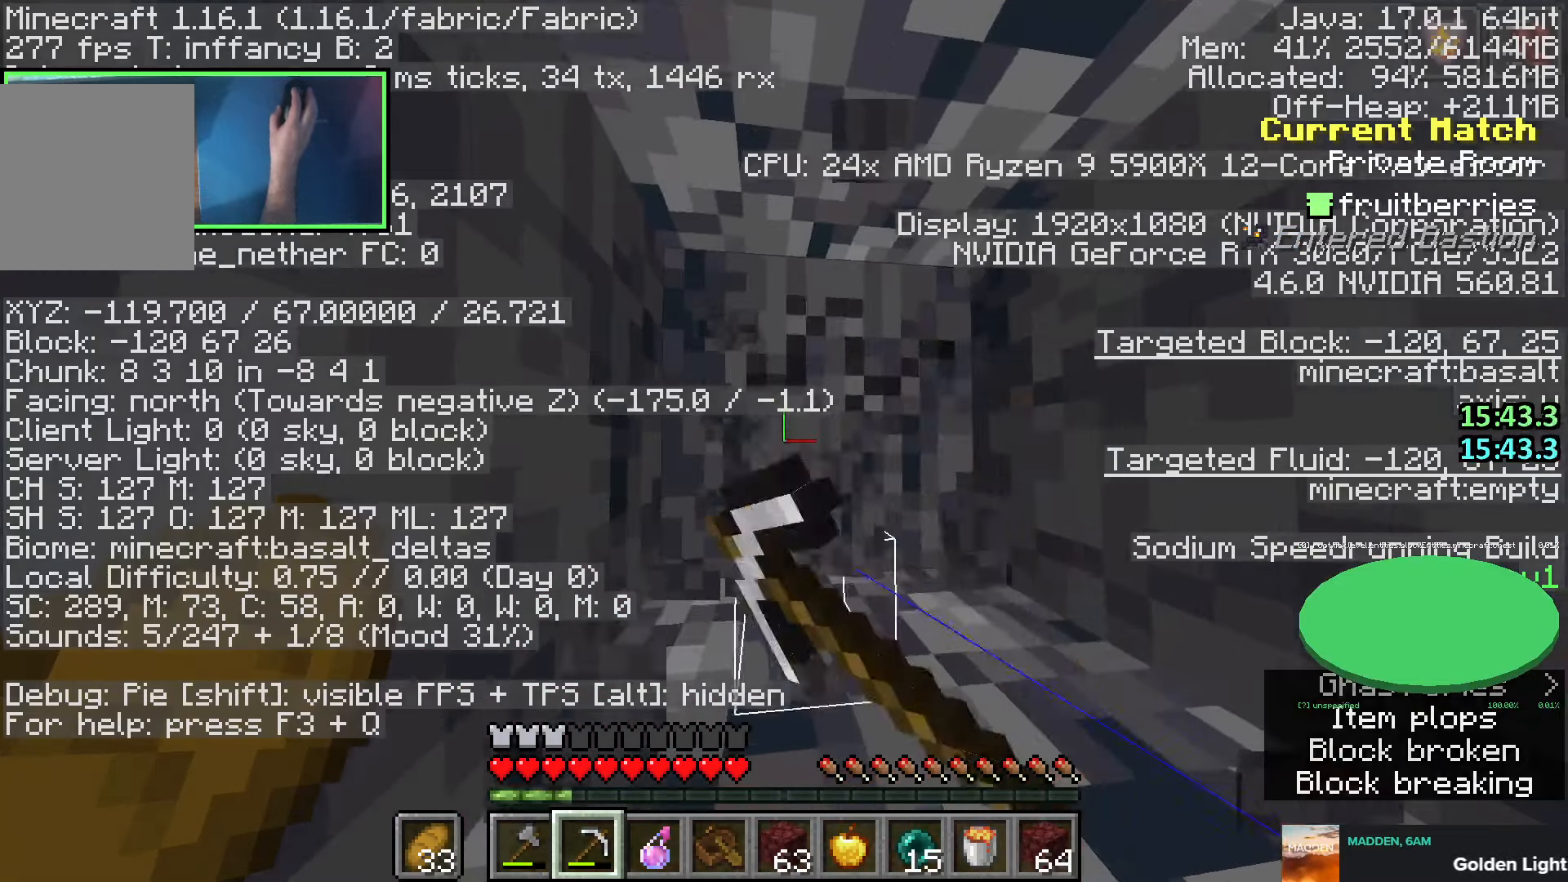
{"keys": ["a", "shift"], "events": []}
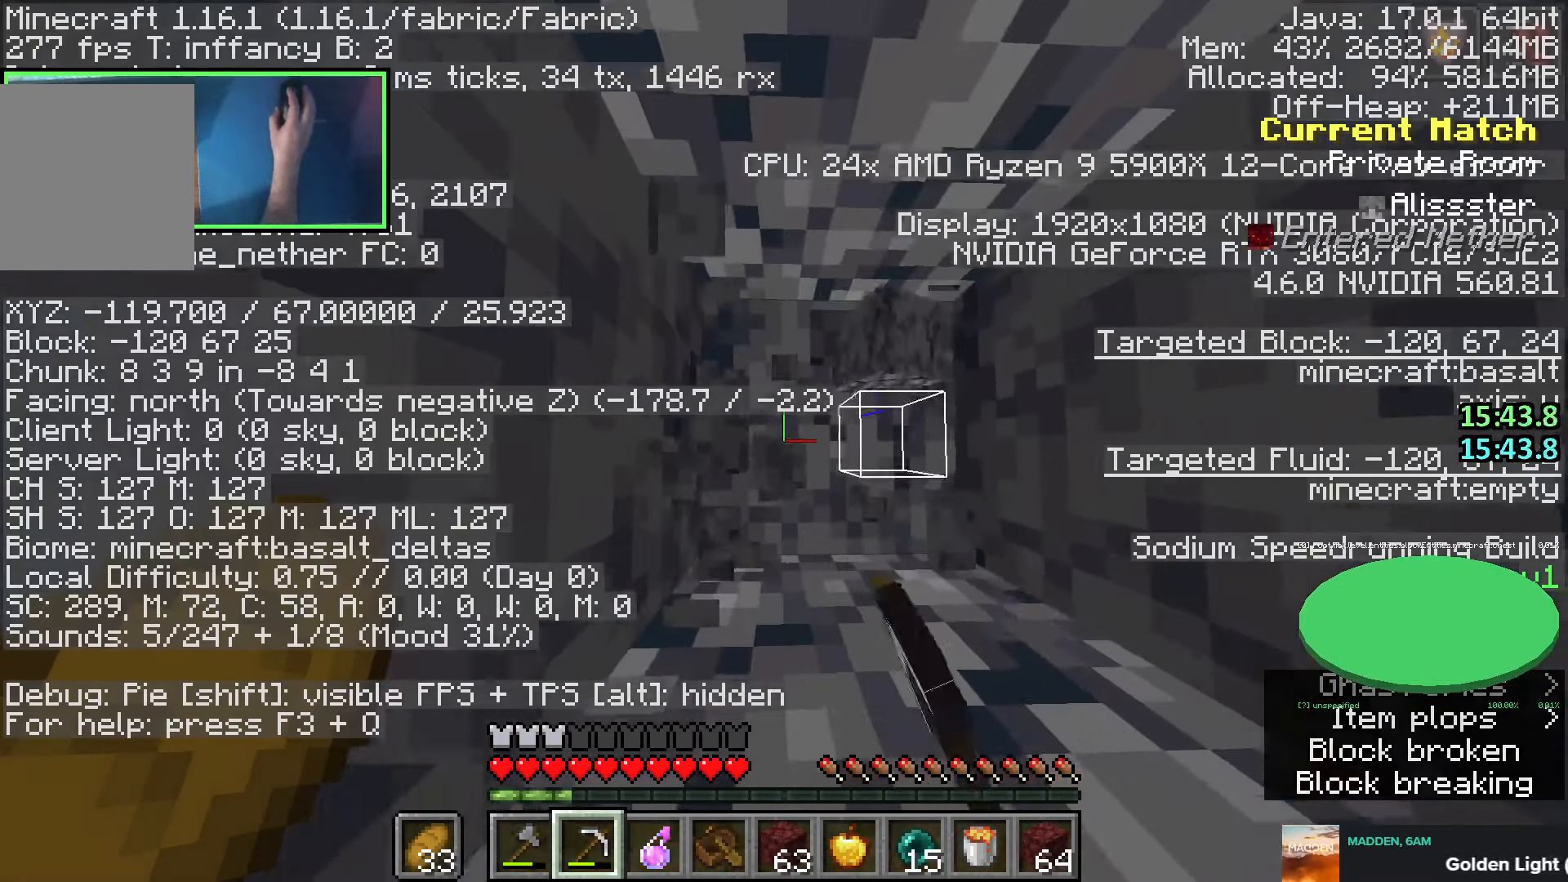
{"keys": ["a", "shift"], "events": []}
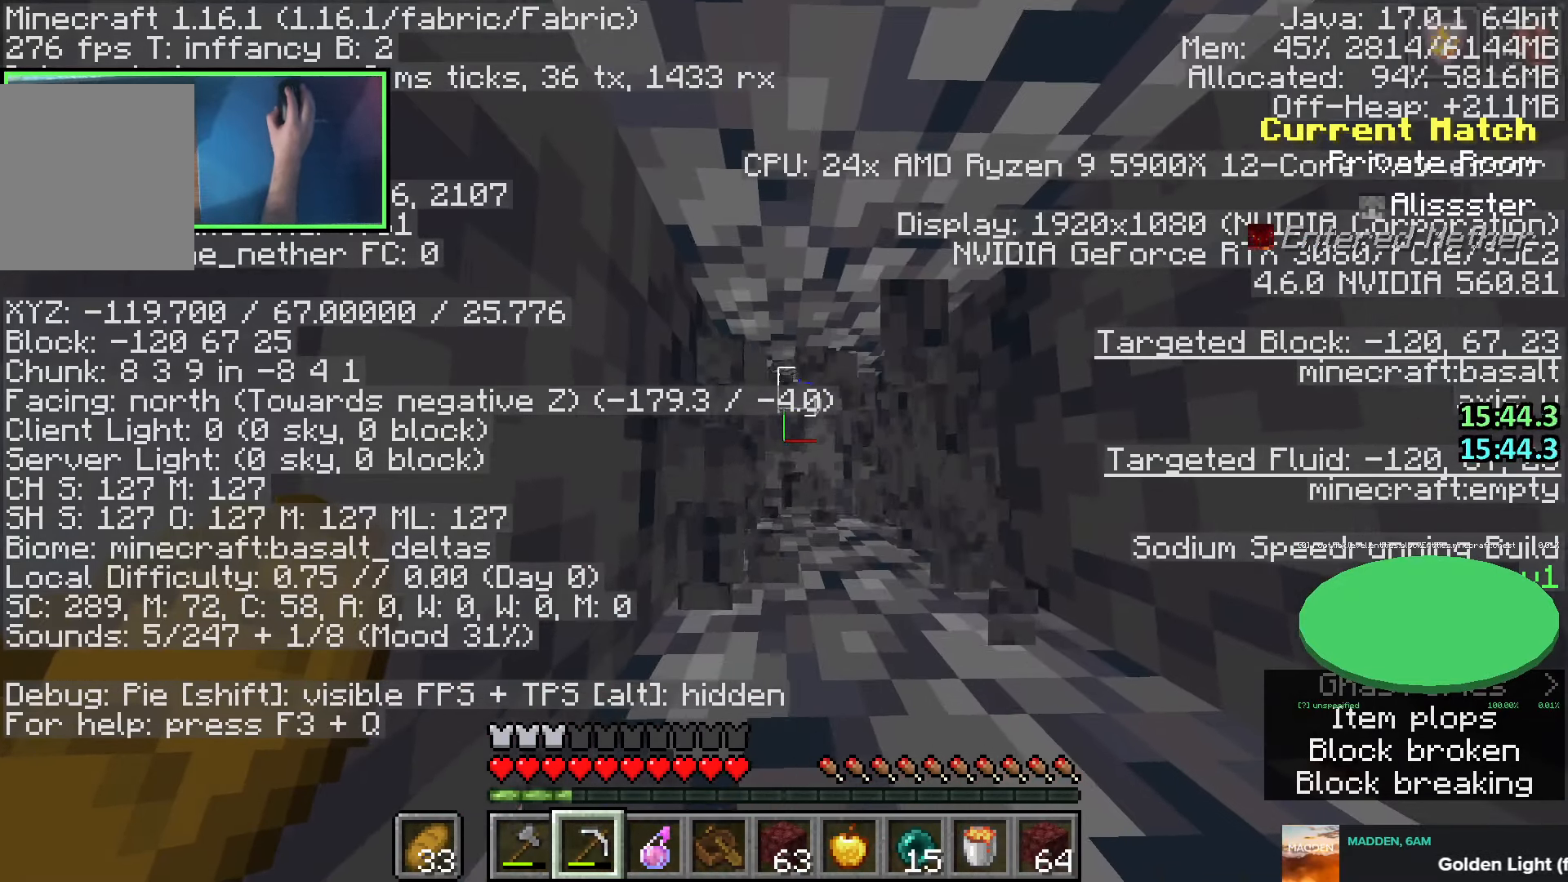
{"keys": ["a", "shift"], "events": []}
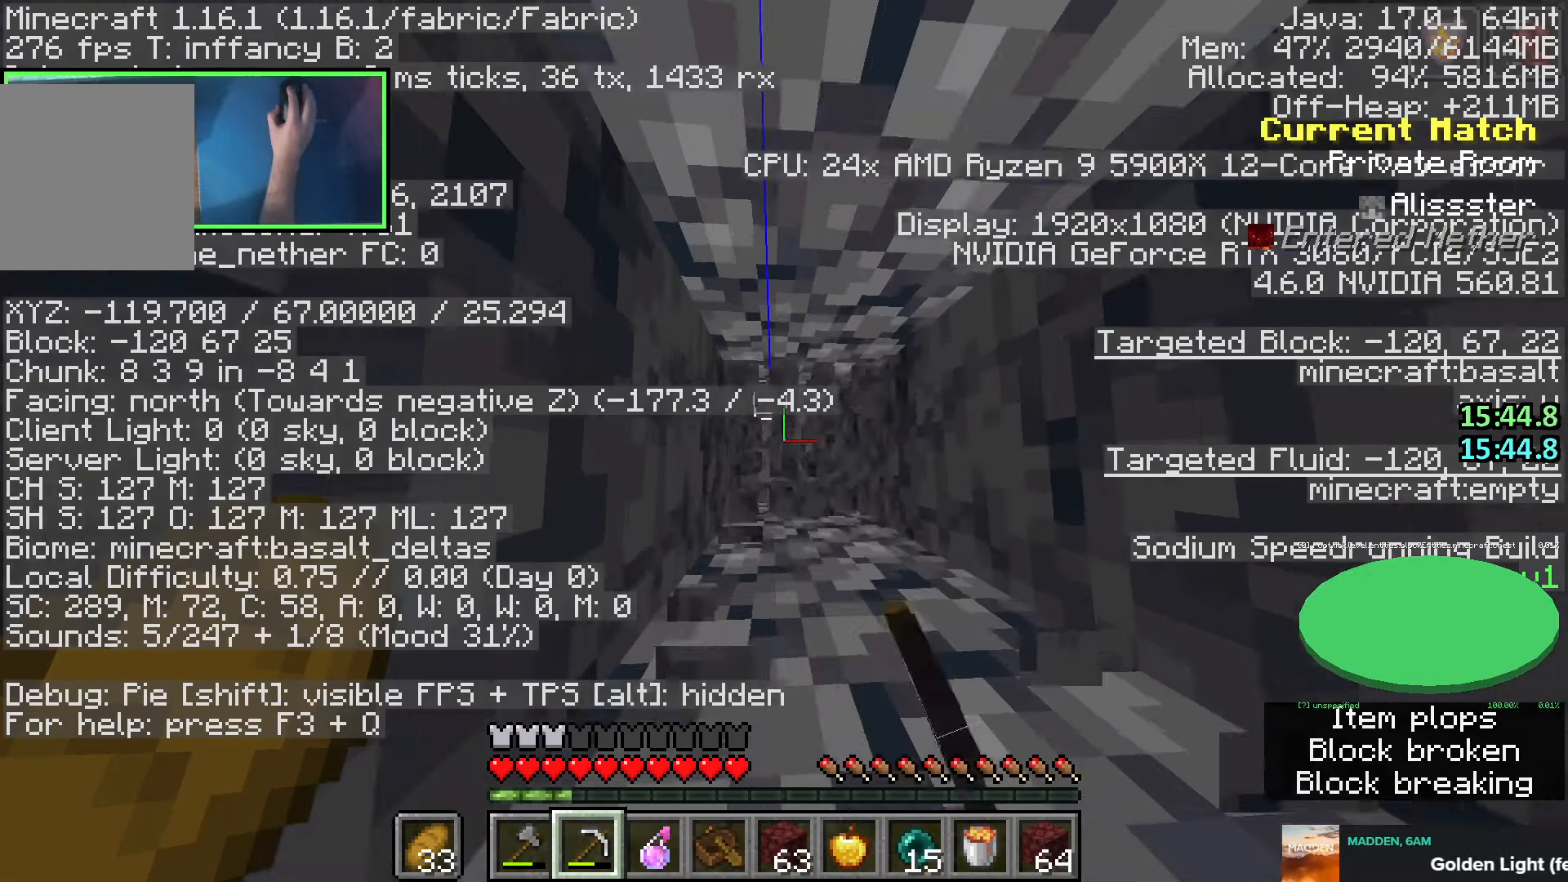
{"keys": ["a", "shift"], "events": []}
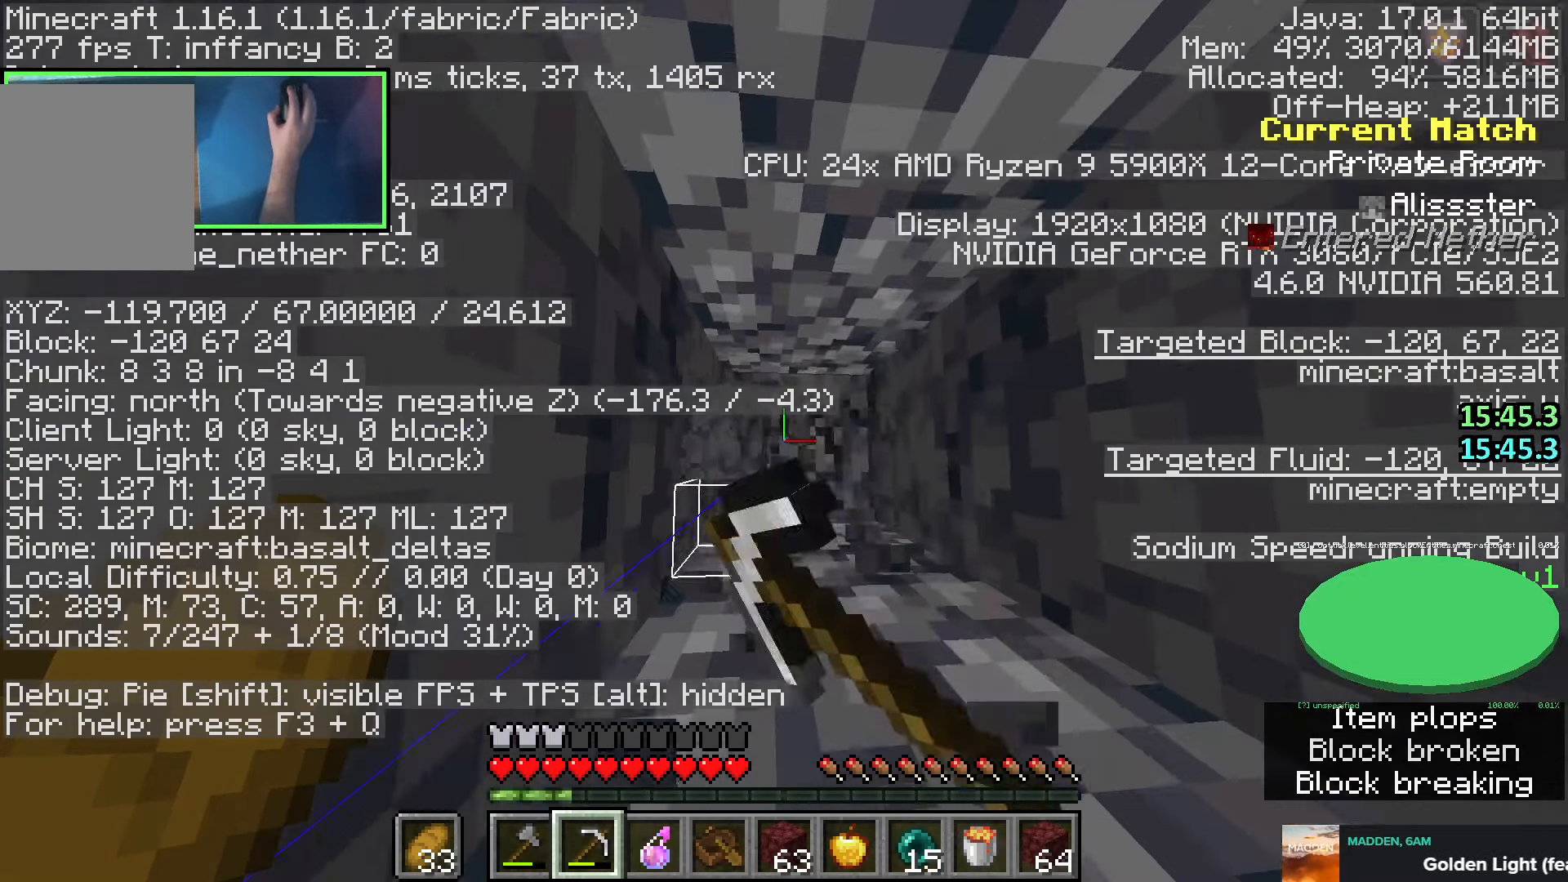
{"keys": ["a", "shift"], "events": []}
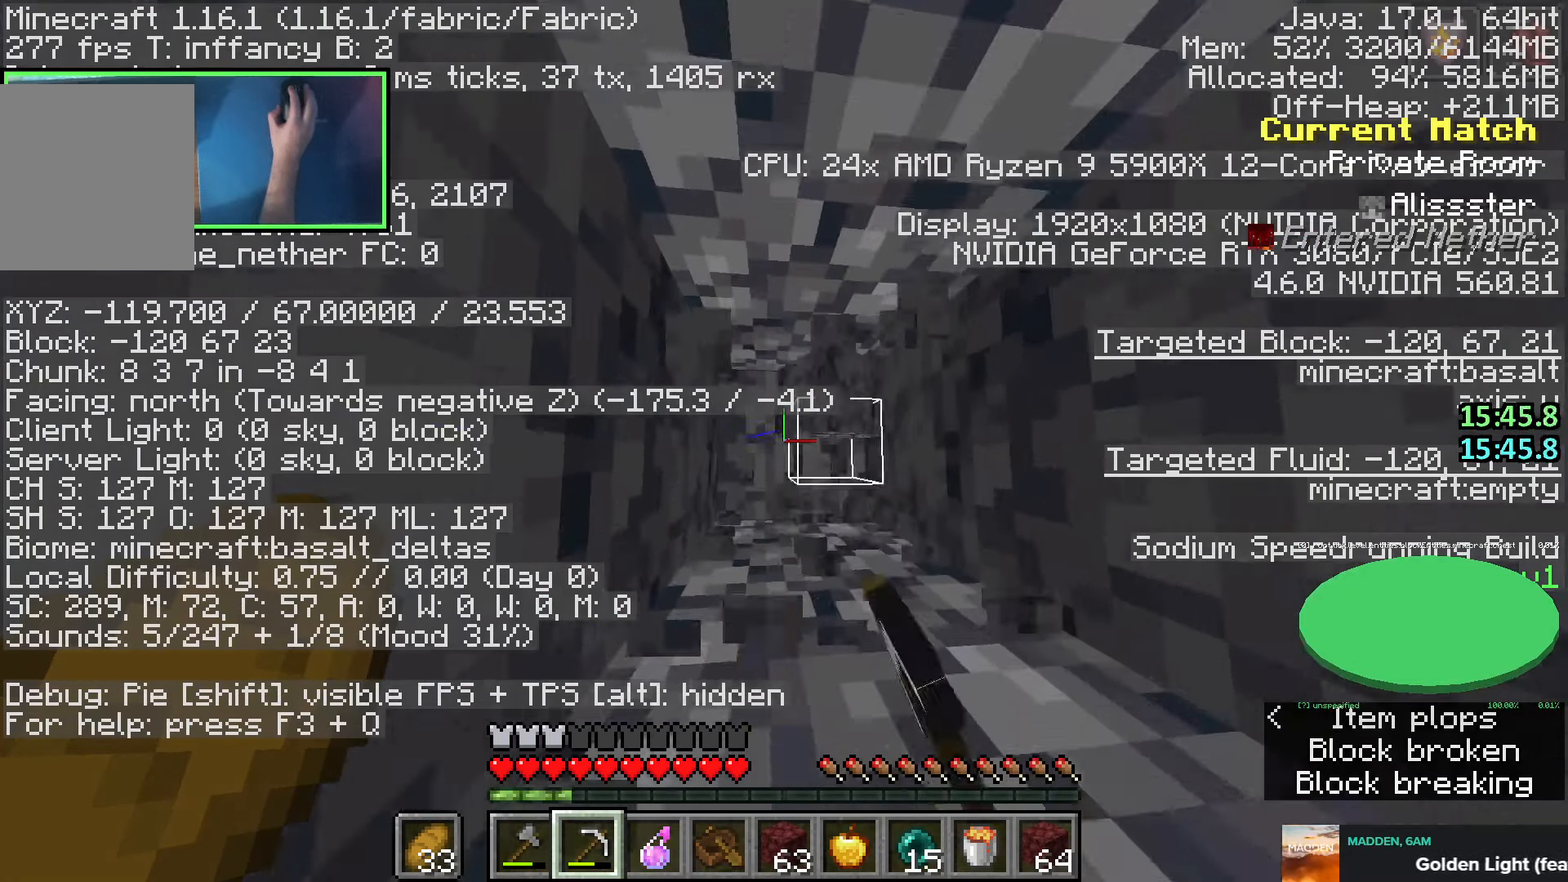
{"keys": ["a", "q", "shift"], "events": [[466, "q", "down"]]}
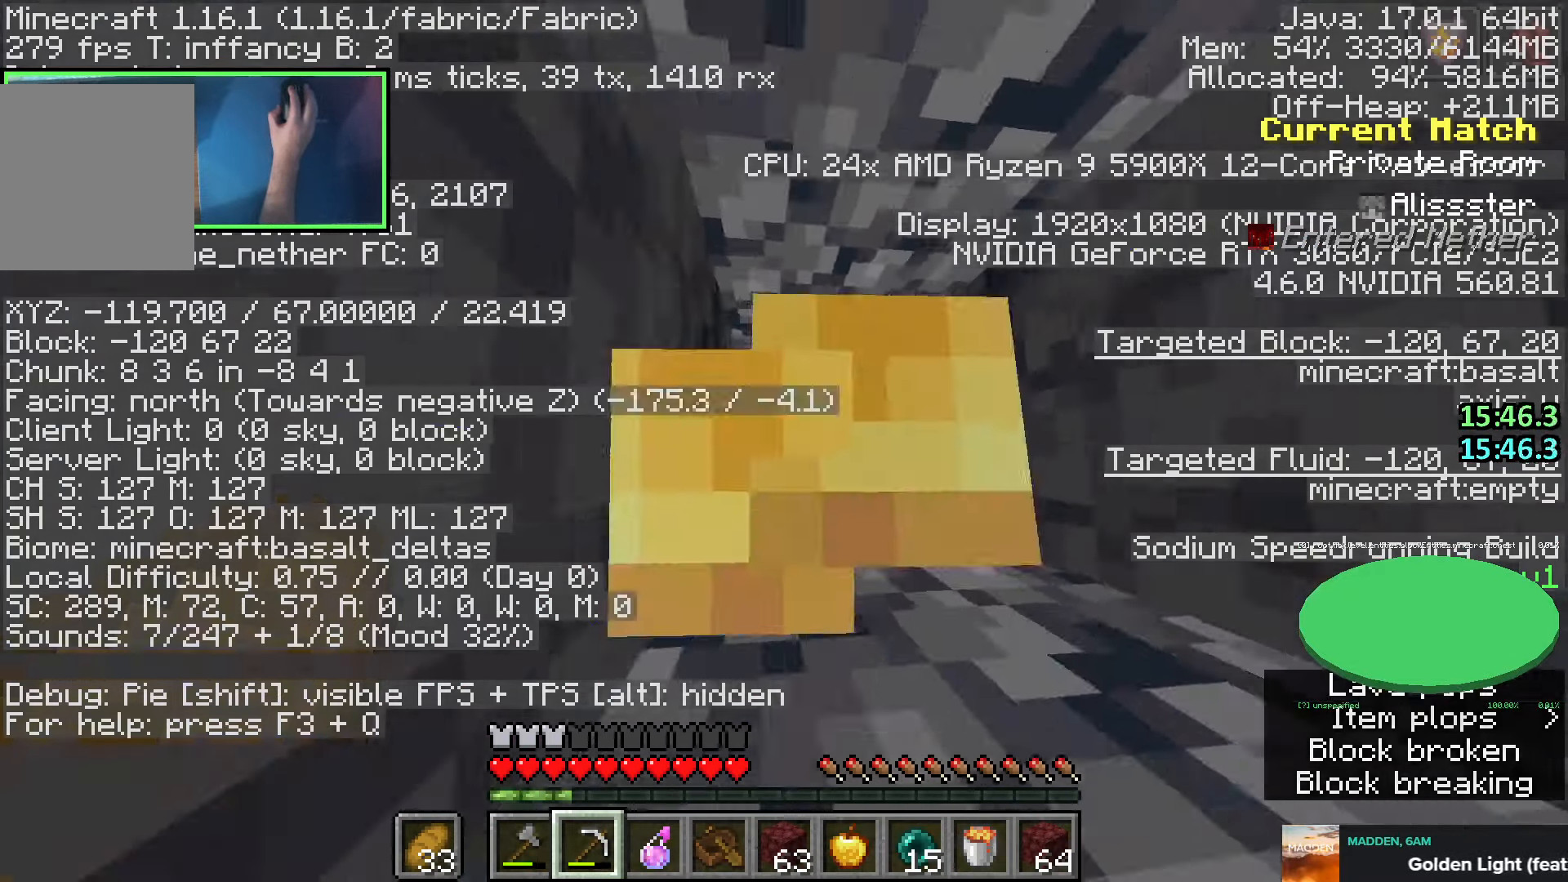
{"keys": ["a", "shift"], "events": [[66, "q", "up"], [150, "q", "down"], [233, "q", "up"], [316, "q", "down"], [416, "q", "up"]]}
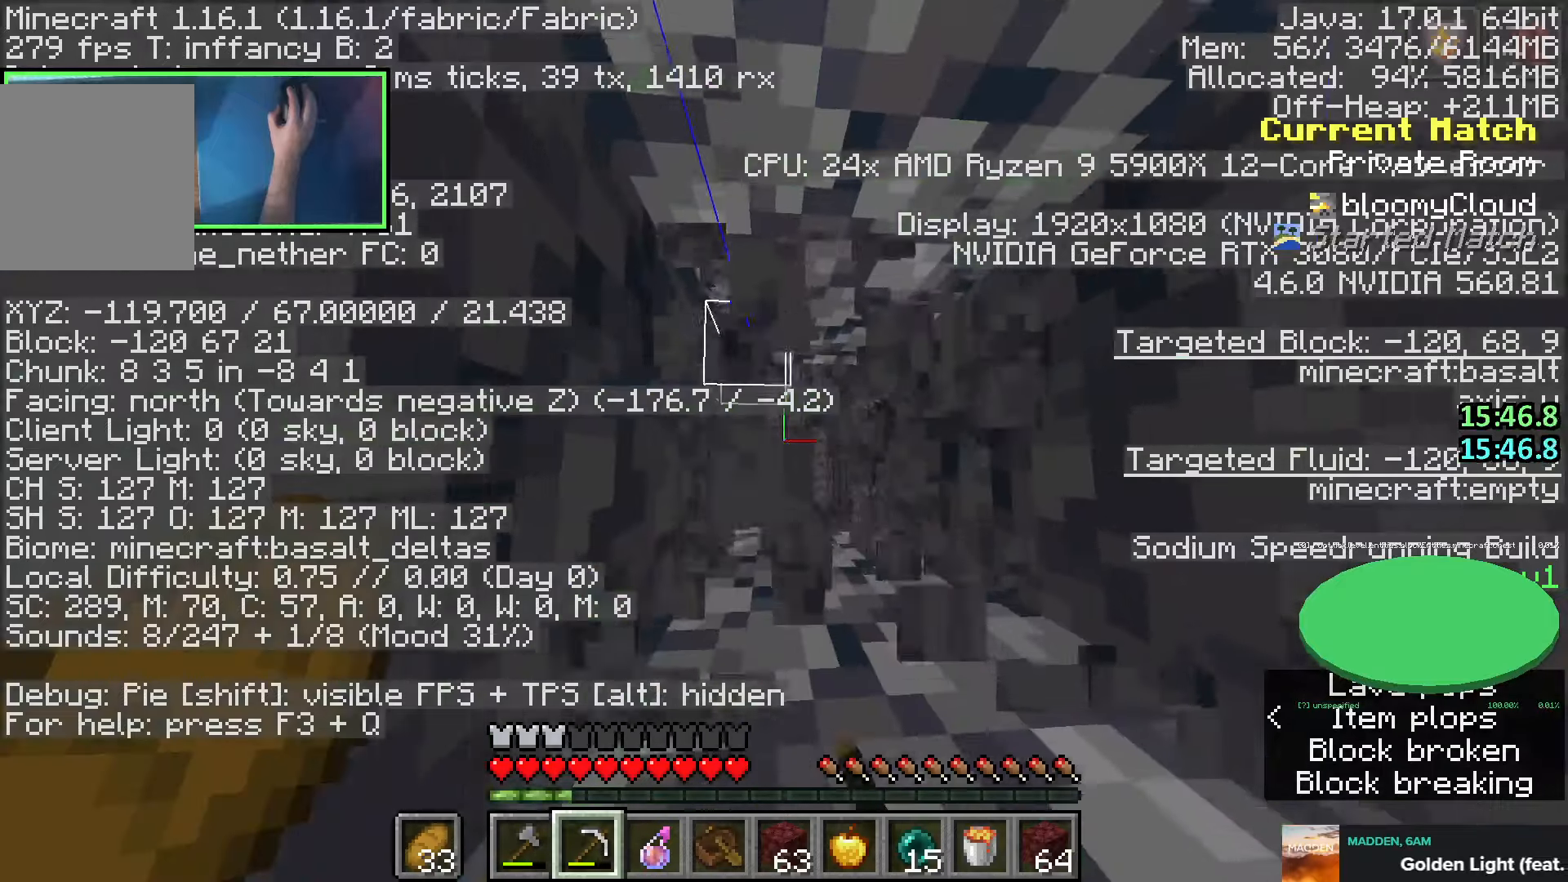
{"keys": ["a", "shift"], "events": []}